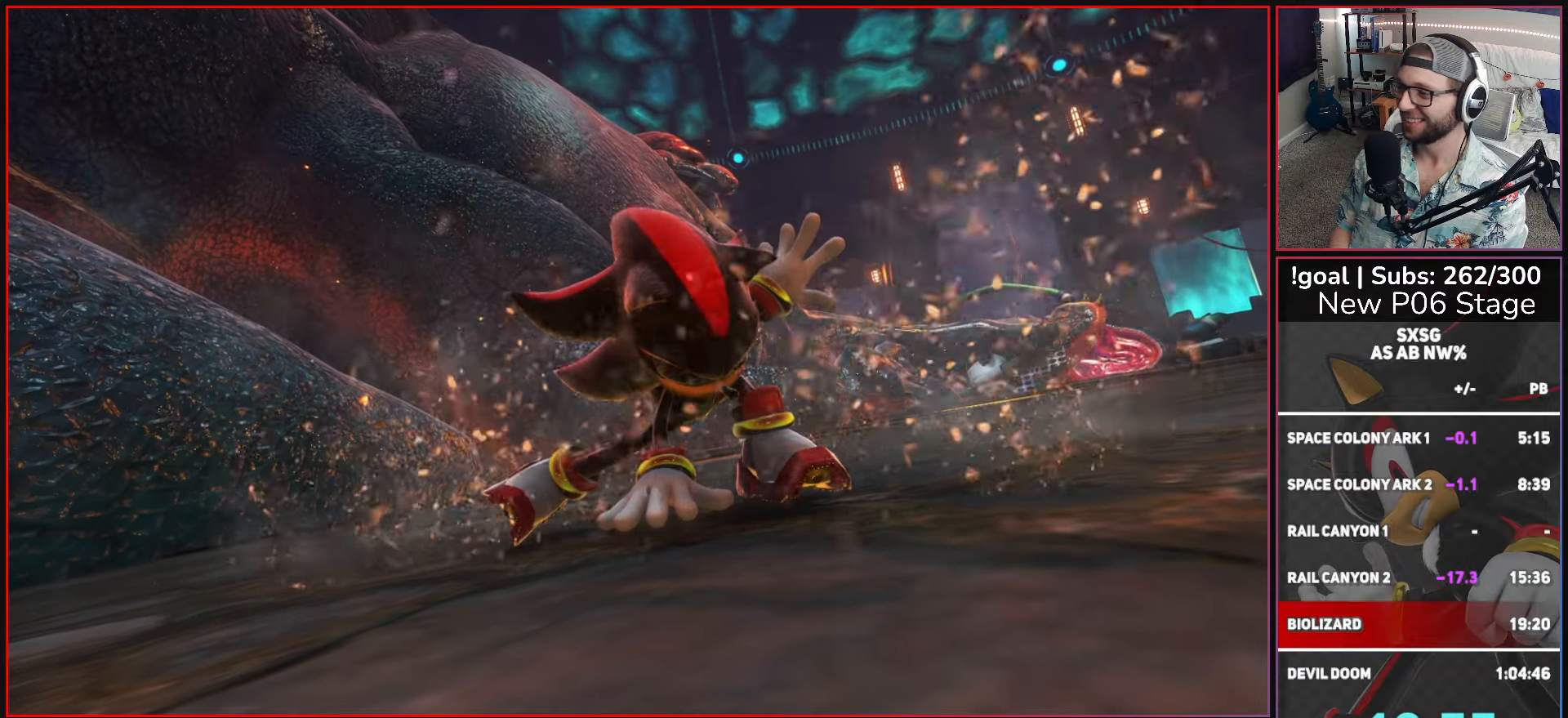
Gameplay with a controller (Xbox layout); each line is a JSON object with the inputs held at the frame after it. "events" lists button and stick changes between this image and that frame as [ms after this image, input, new state], when the widget could be followed in between.
{"buttons": ["A"], "left_stick": "center", "right_stick": "center", "events": [[100, "A", "down"], [216, "A", "up"], [333, "A", "down"], [416, "A", "up"], [466, "A", "down"]]}
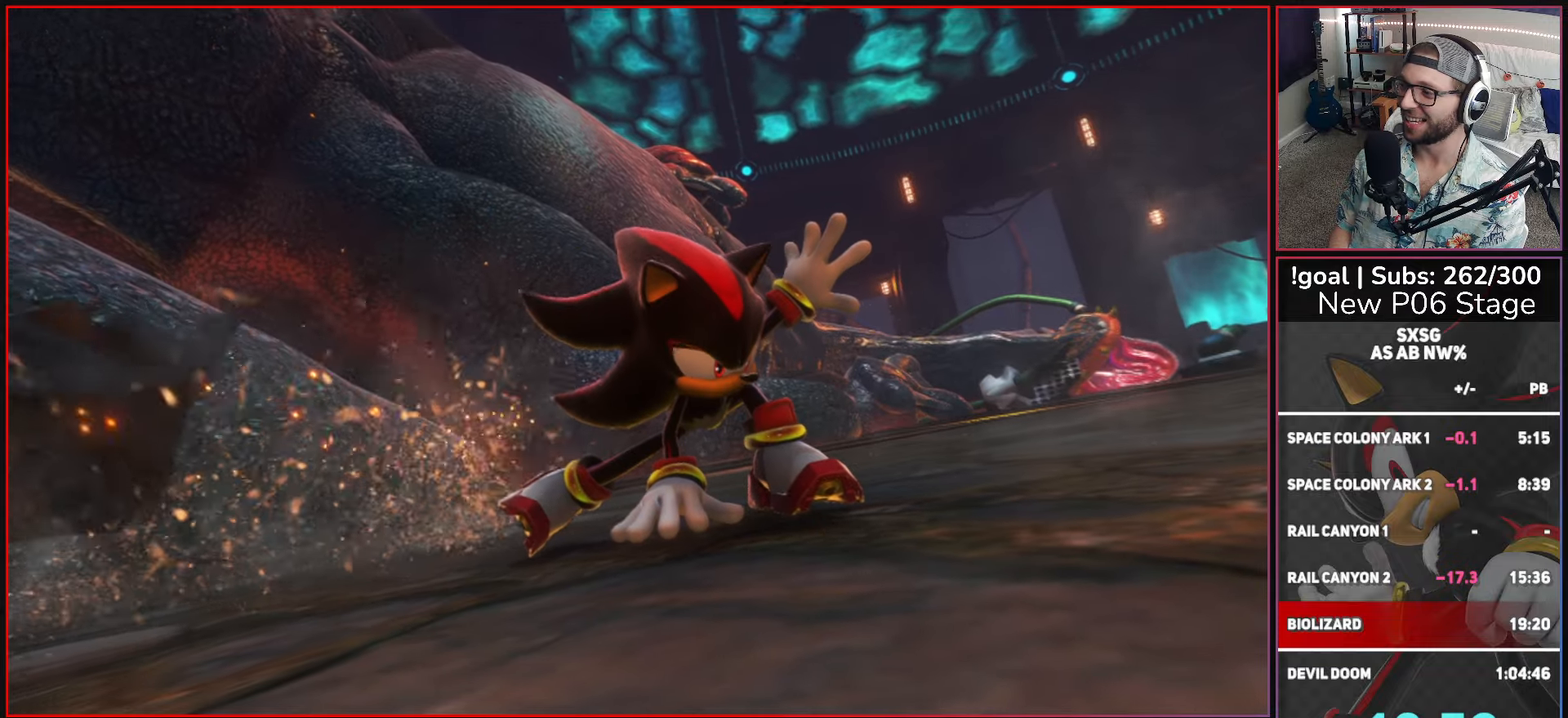
{"buttons": ["A"], "left_stick": "center", "right_stick": "center", "events": [[83, "A", "up"], [133, "A", "down"], [250, "A", "up"], [316, "A", "down"], [416, "A", "up"], [466, "A", "down"]]}
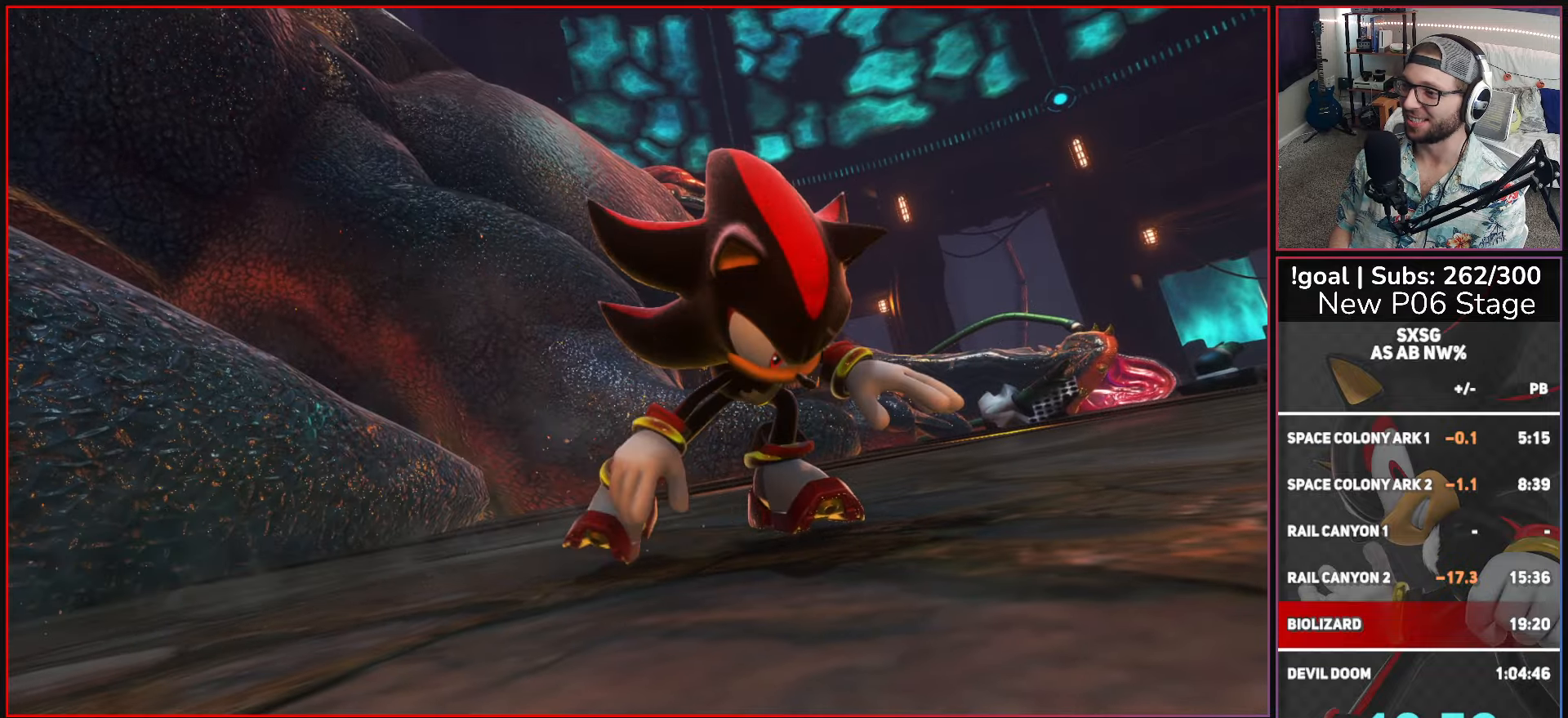
{"buttons": ["A"], "left_stick": "center", "right_stick": "center", "events": [[83, "A", "up"], [166, "A", "down"], [250, "A", "up"], [333, "A", "down"], [433, "A", "up"], [500, "A", "down"]]}
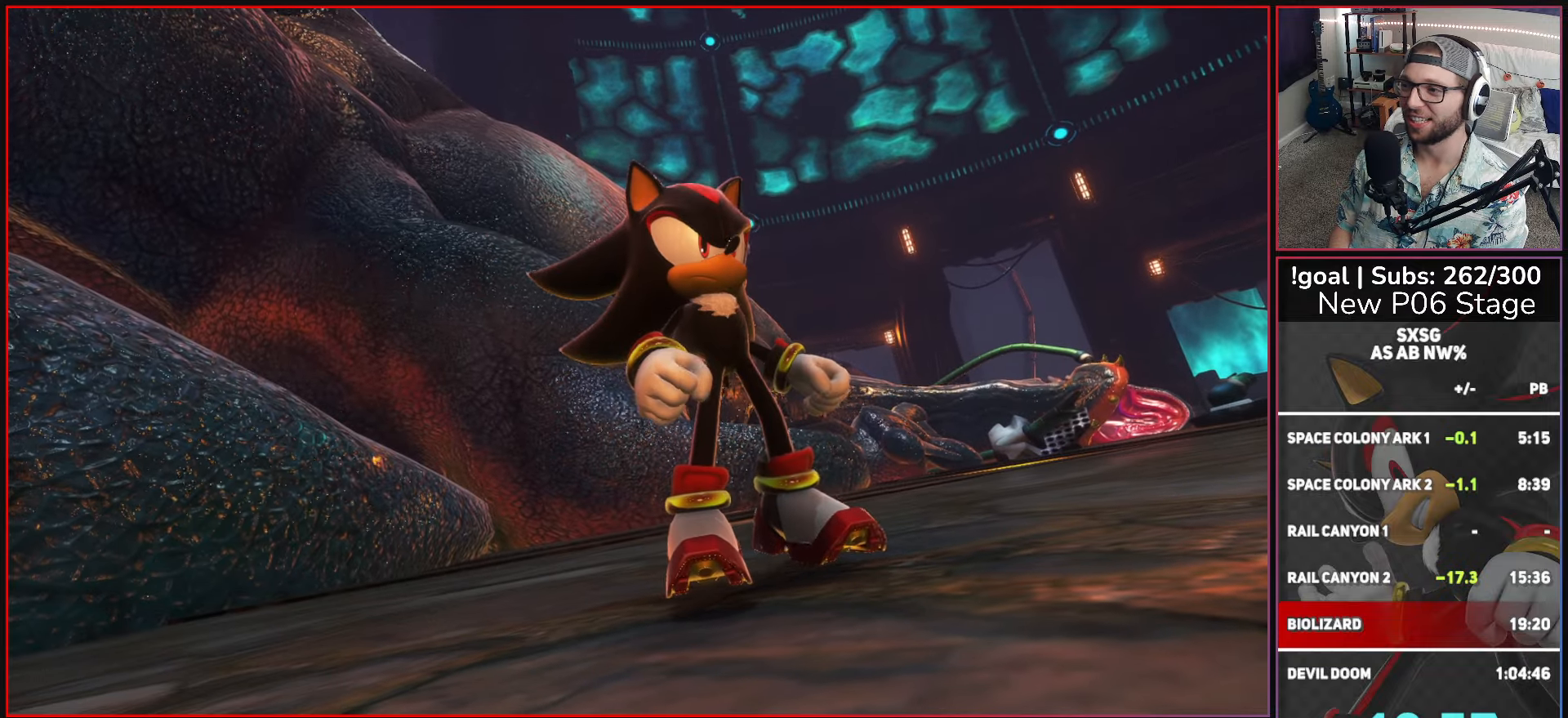
{"buttons": [], "left_stick": "center", "right_stick": "center", "events": [[116, "A", "up"], [250, "A", "down"], [300, "A", "up"], [416, "A", "down"], [500, "A", "up"]]}
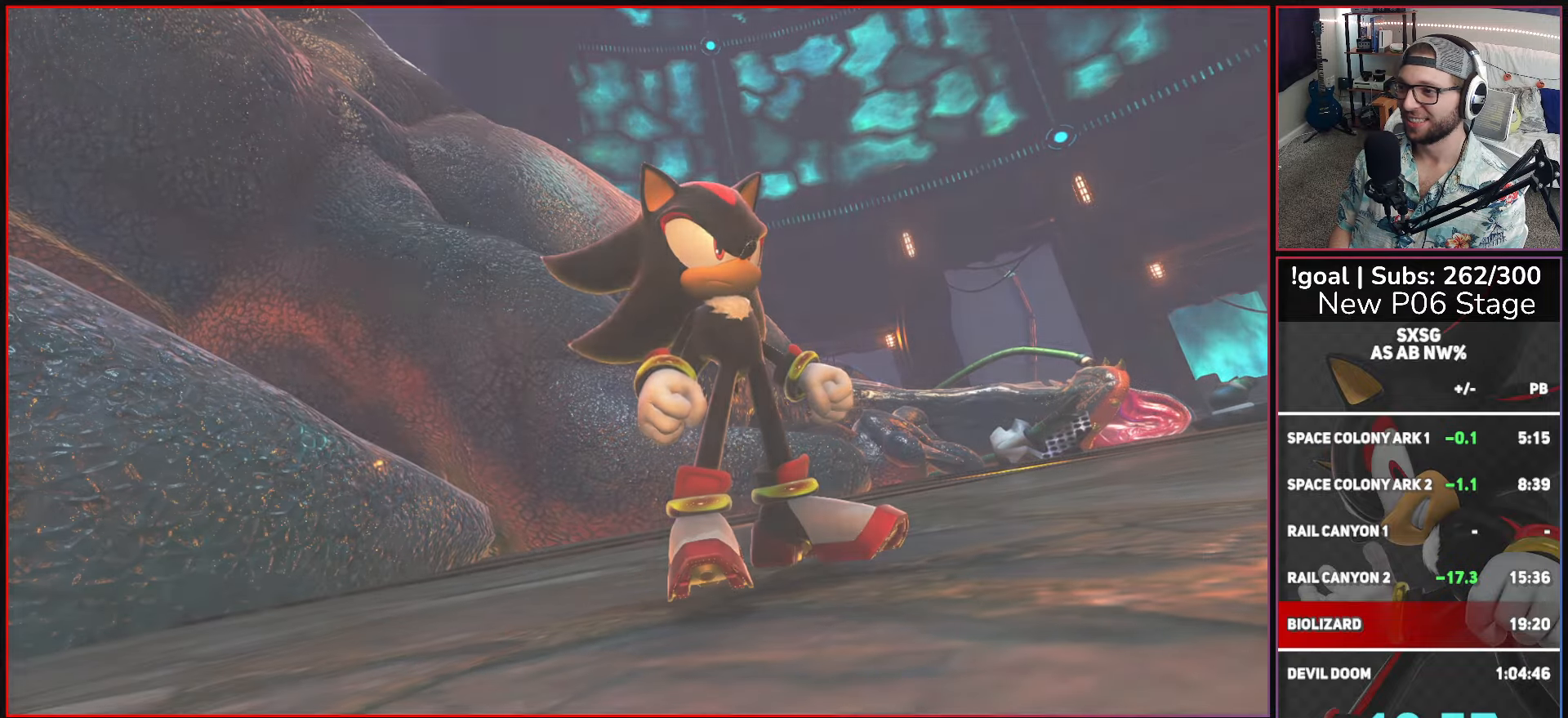
{"buttons": [], "left_stick": "center", "right_stick": "center", "events": [[83, "A", "down"], [166, "A", "up"], [250, "A", "down"], [333, "A", "up"]]}
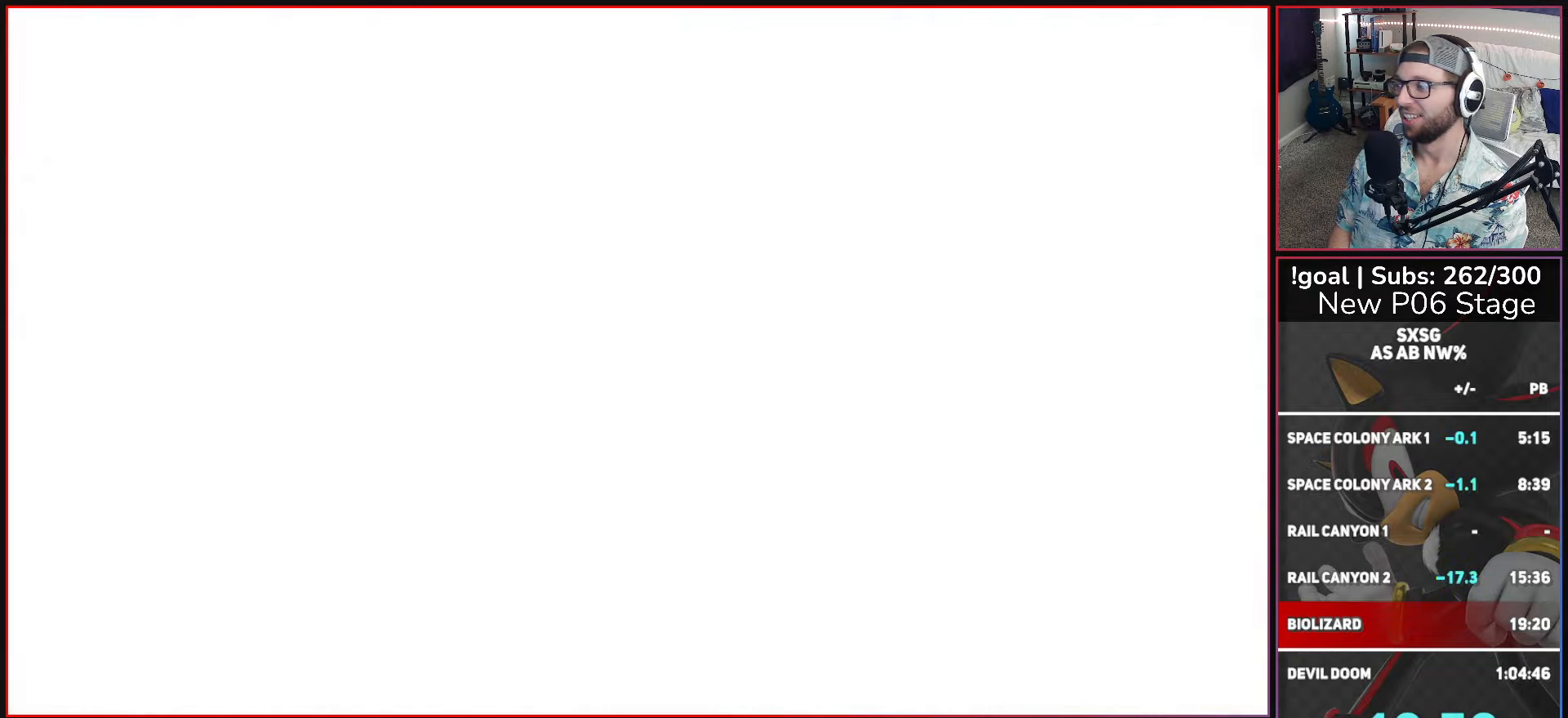
{"buttons": [], "left_stick": "center", "right_stick": "center", "events": [[216, "A", "down"], [283, "A", "up"], [366, "A", "down"], [466, "A", "up"]]}
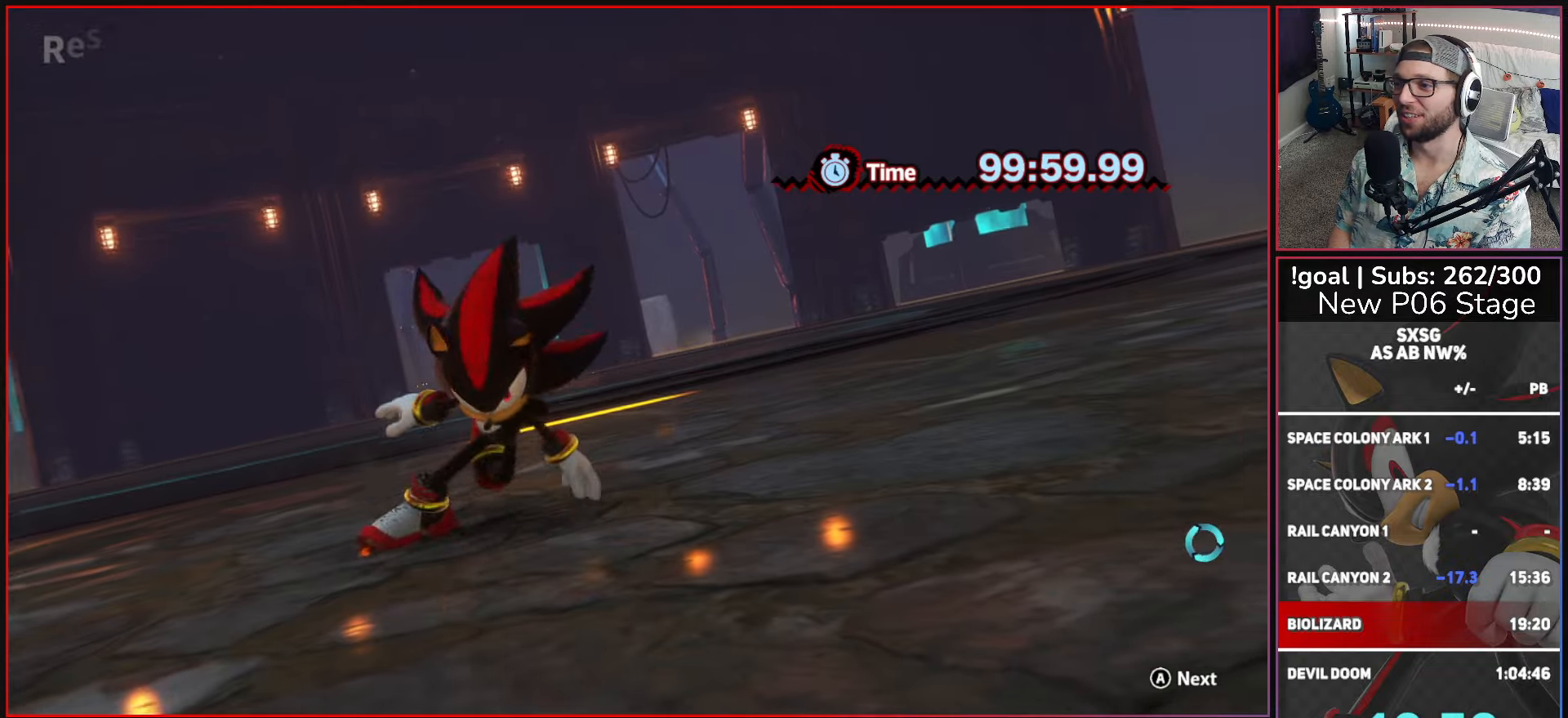
{"buttons": [], "left_stick": "center", "right_stick": "center", "events": [[33, "A", "down"], [133, "A", "up"], [200, "A", "down"], [300, "A", "up"], [383, "A", "down"], [466, "A", "up"]]}
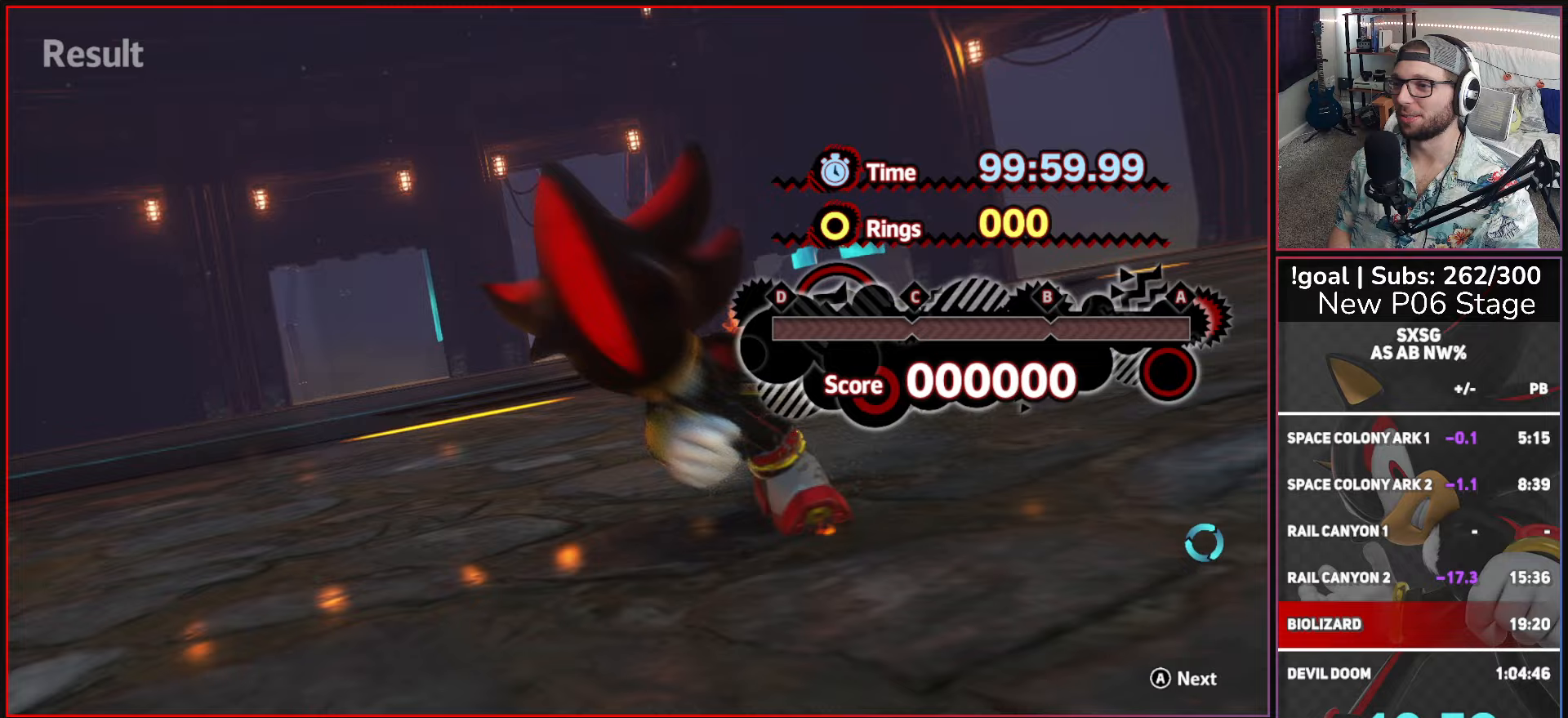
{"buttons": [], "left_stick": "center", "right_stick": "center", "events": [[50, "A", "down"], [133, "A", "up"], [200, "A", "down"], [333, "A", "up"], [417, "A", "down"], [500, "A", "up"]]}
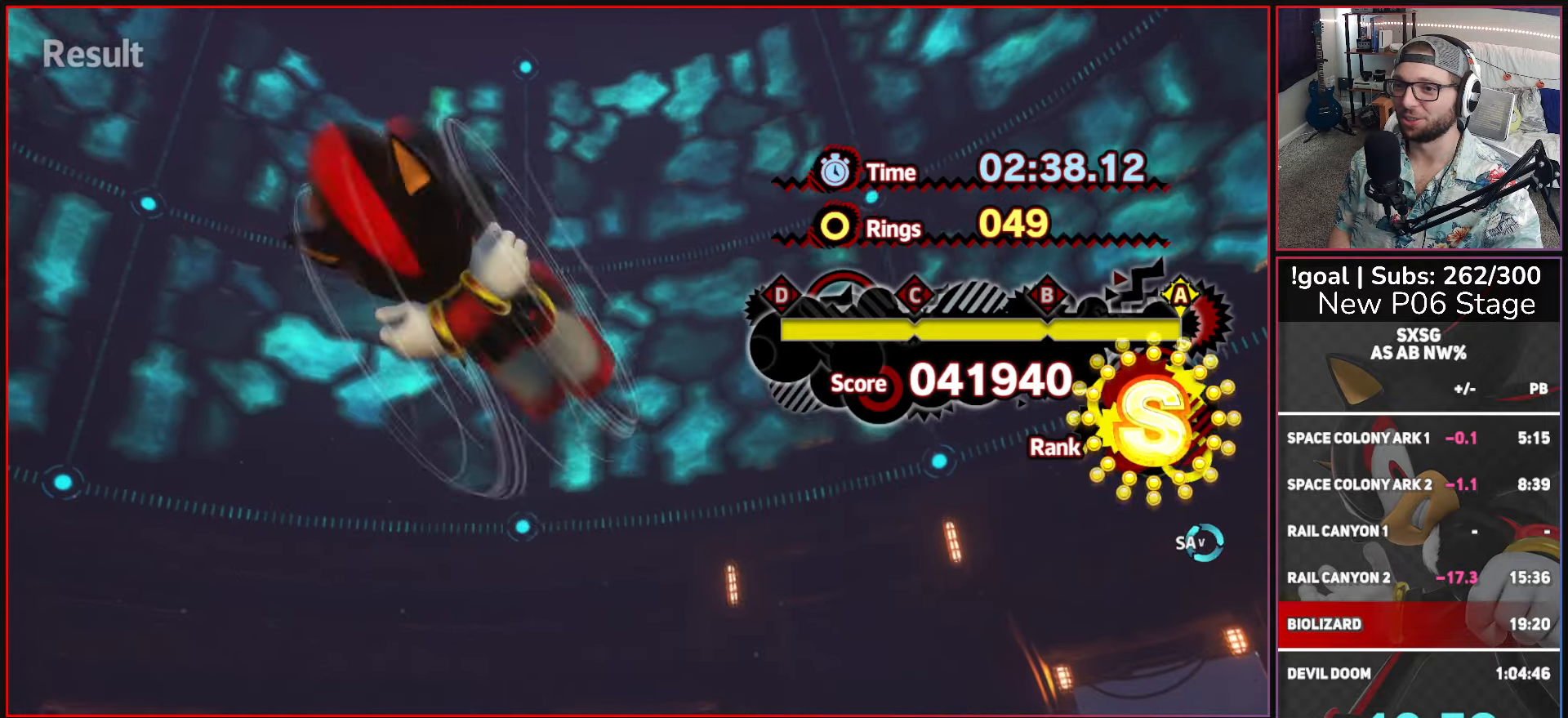
{"buttons": ["A"], "left_stick": "center", "right_stick": "center", "events": [[83, "A", "down"], [167, "A", "up"], [283, "A", "down"], [367, "A", "up"], [450, "A", "down"]]}
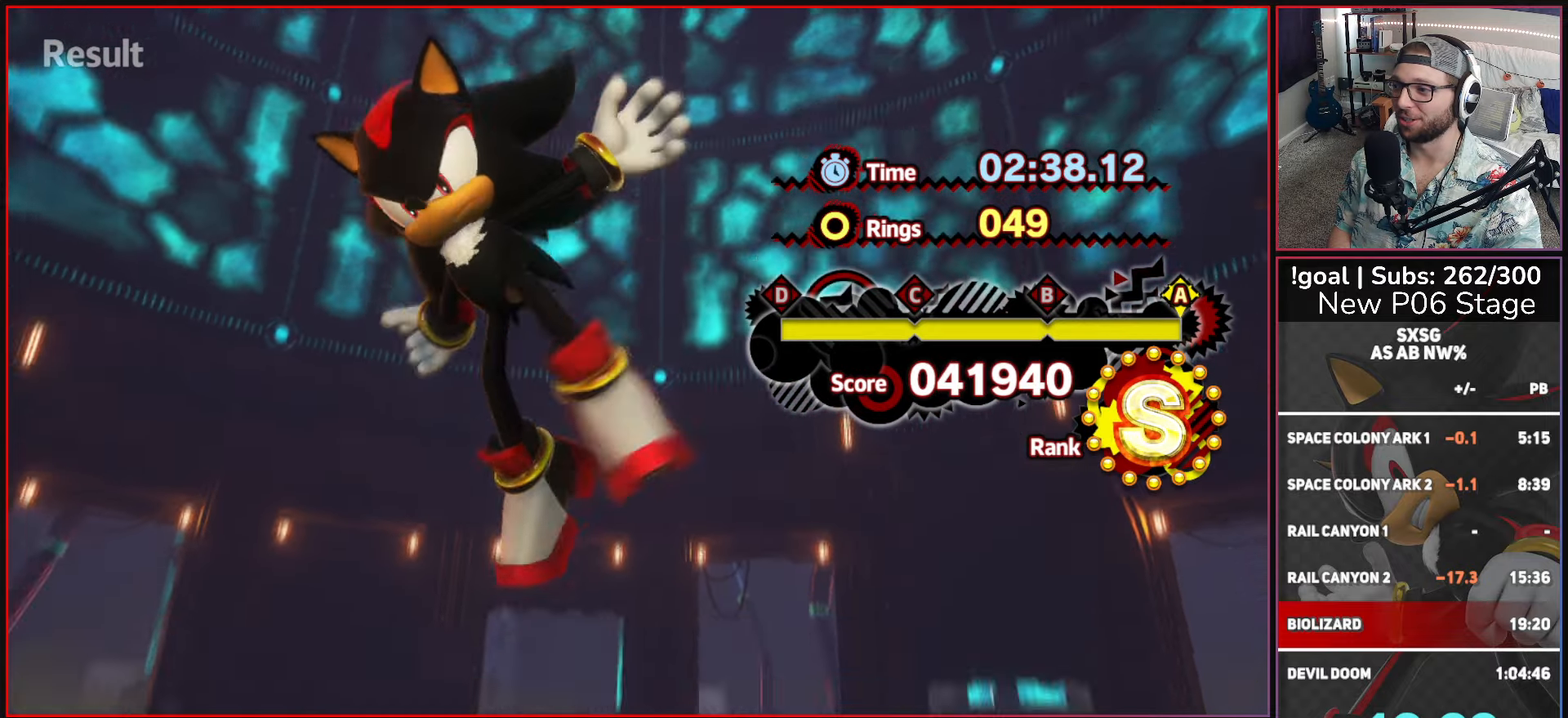
{"buttons": ["A"], "left_stick": "center", "right_stick": "center", "events": [[50, "A", "up"], [117, "A", "down"], [217, "A", "up"], [283, "A", "down"], [417, "A", "up"], [467, "A", "down"]]}
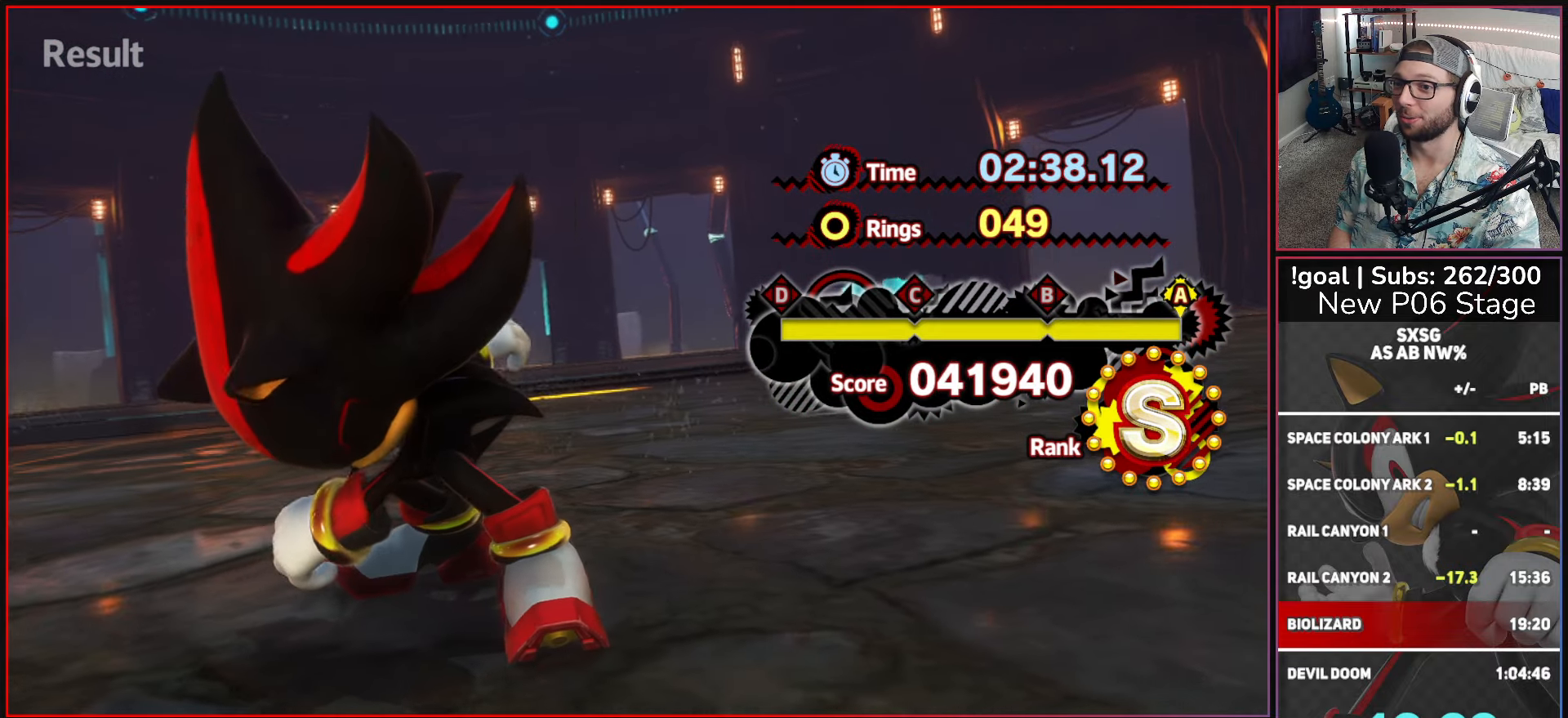
{"buttons": ["A"], "left_stick": "center", "right_stick": "center", "events": [[83, "A", "up"], [133, "A", "down"], [250, "A", "up"], [300, "A", "down"], [417, "A", "up"], [467, "A", "down"]]}
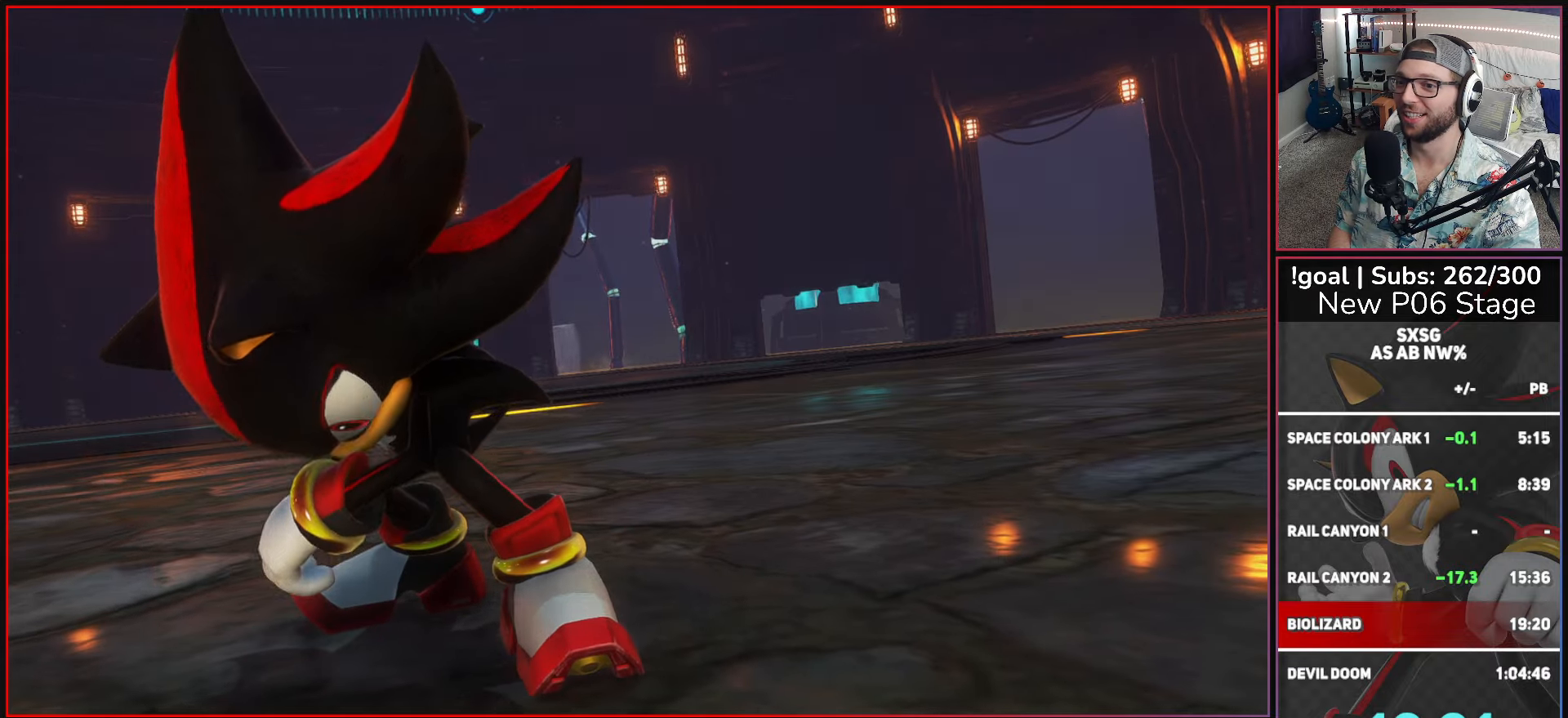
{"buttons": ["A"], "left_stick": "center", "right_stick": "center", "events": [[83, "A", "up"], [133, "A", "down"], [283, "A", "up"], [333, "A", "down"], [450, "A", "up"], [500, "A", "down"]]}
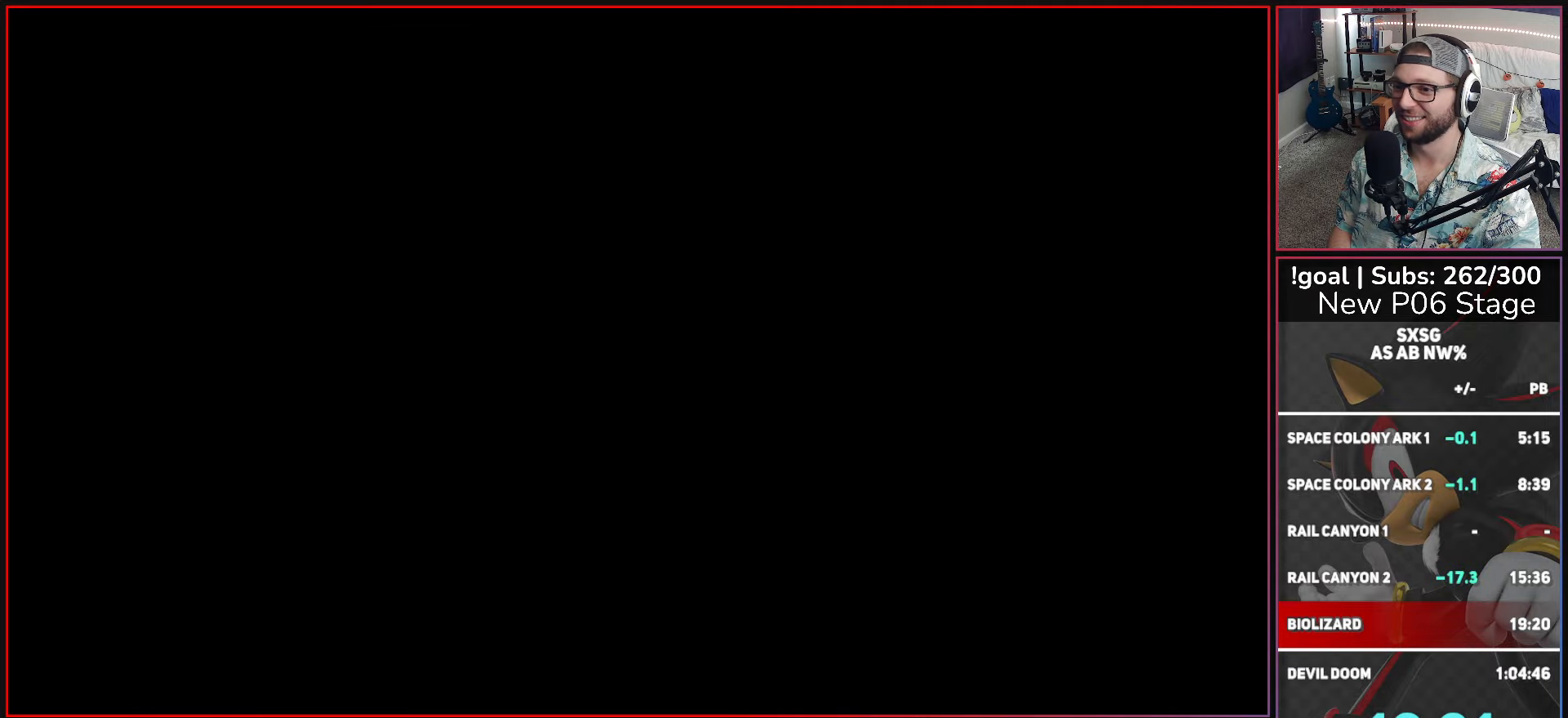
{"buttons": [], "left_stick": "center", "right_stick": "center", "events": [[133, "A", "up"], [200, "A", "down"], [300, "A", "up"], [367, "A", "down"], [500, "A", "up"]]}
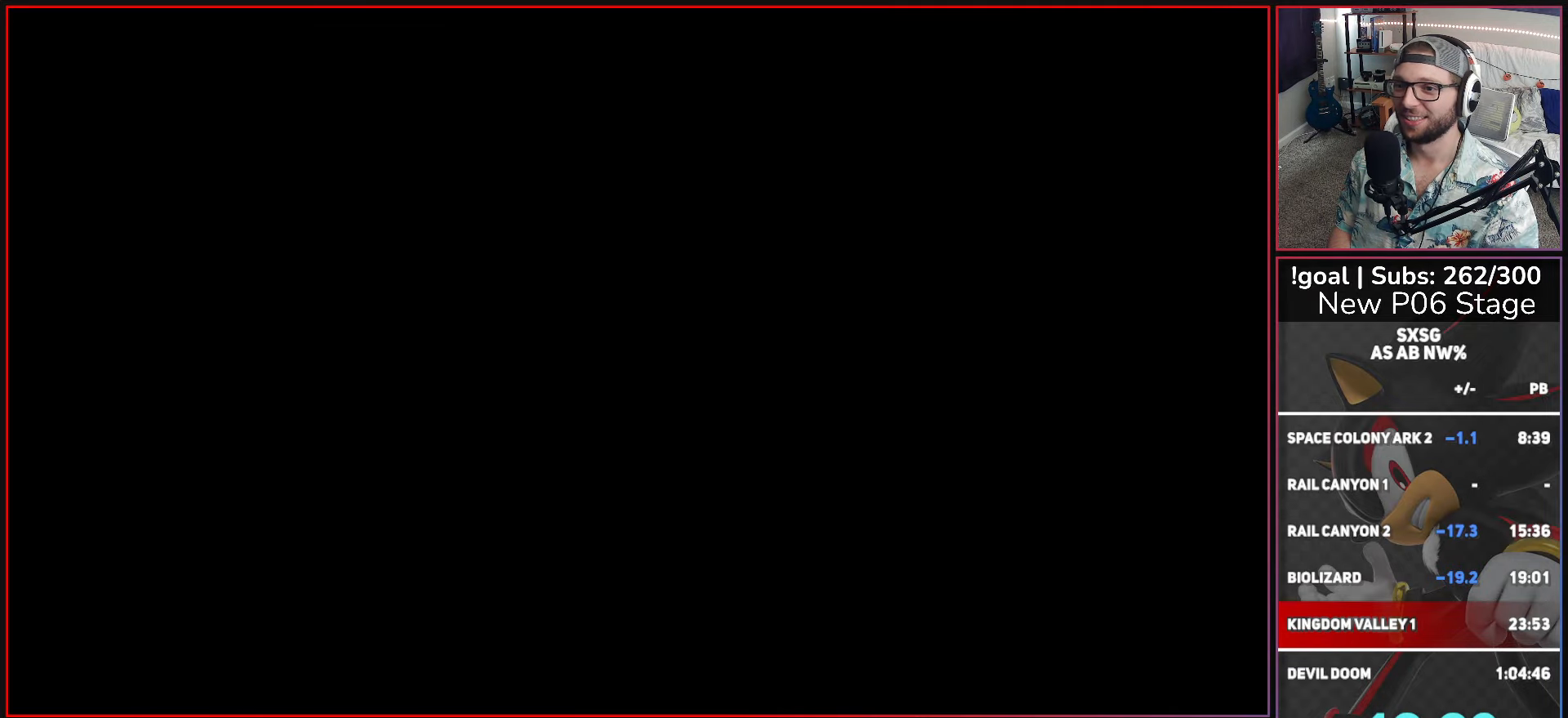
{"buttons": [], "left_stick": "center", "right_stick": "center", "events": [[50, "A", "down"], [167, "A", "up"], [217, "A", "down"], [333, "A", "up"], [400, "A", "down"], [500, "A", "up"]]}
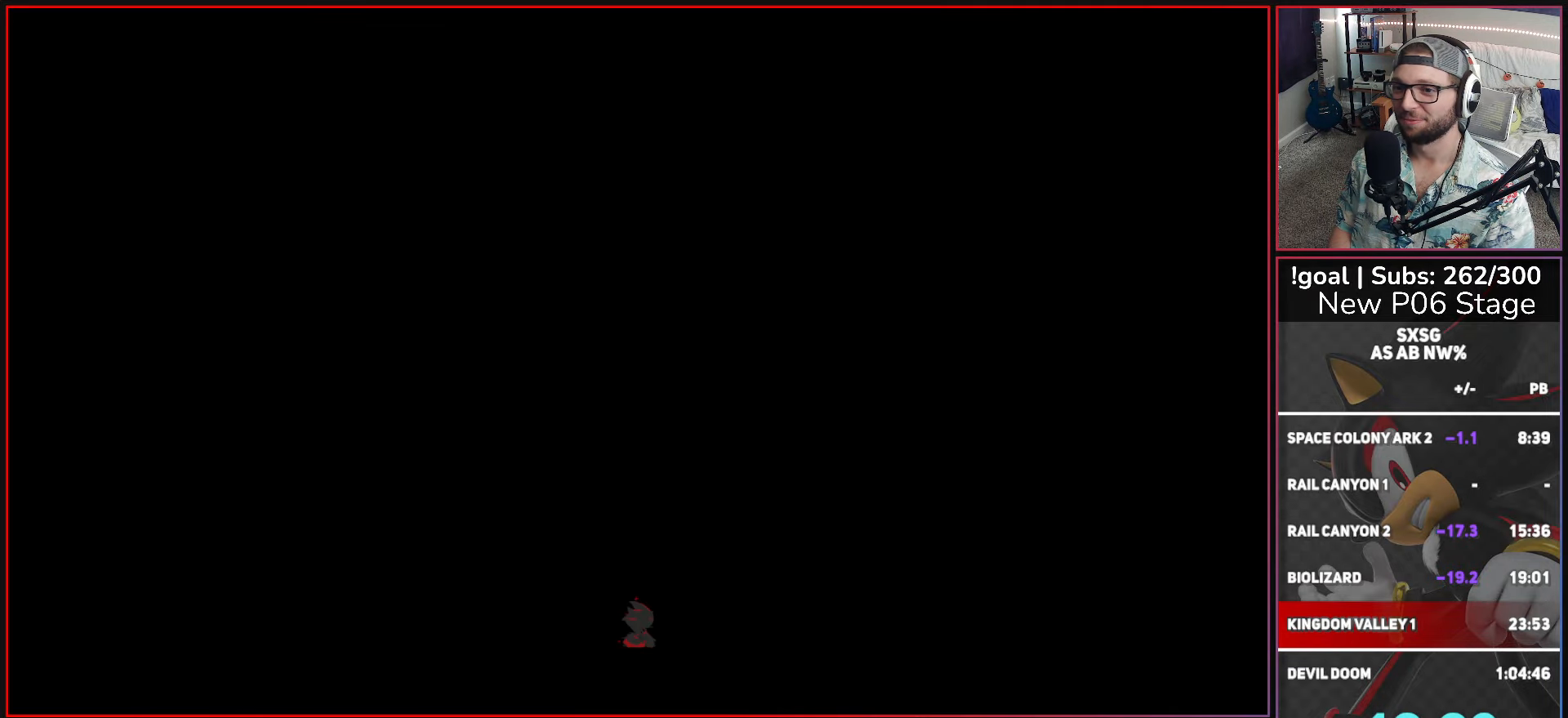
{"buttons": [], "left_stick": "center", "right_stick": "center", "events": [[83, "A", "down"], [167, "A", "up"]]}
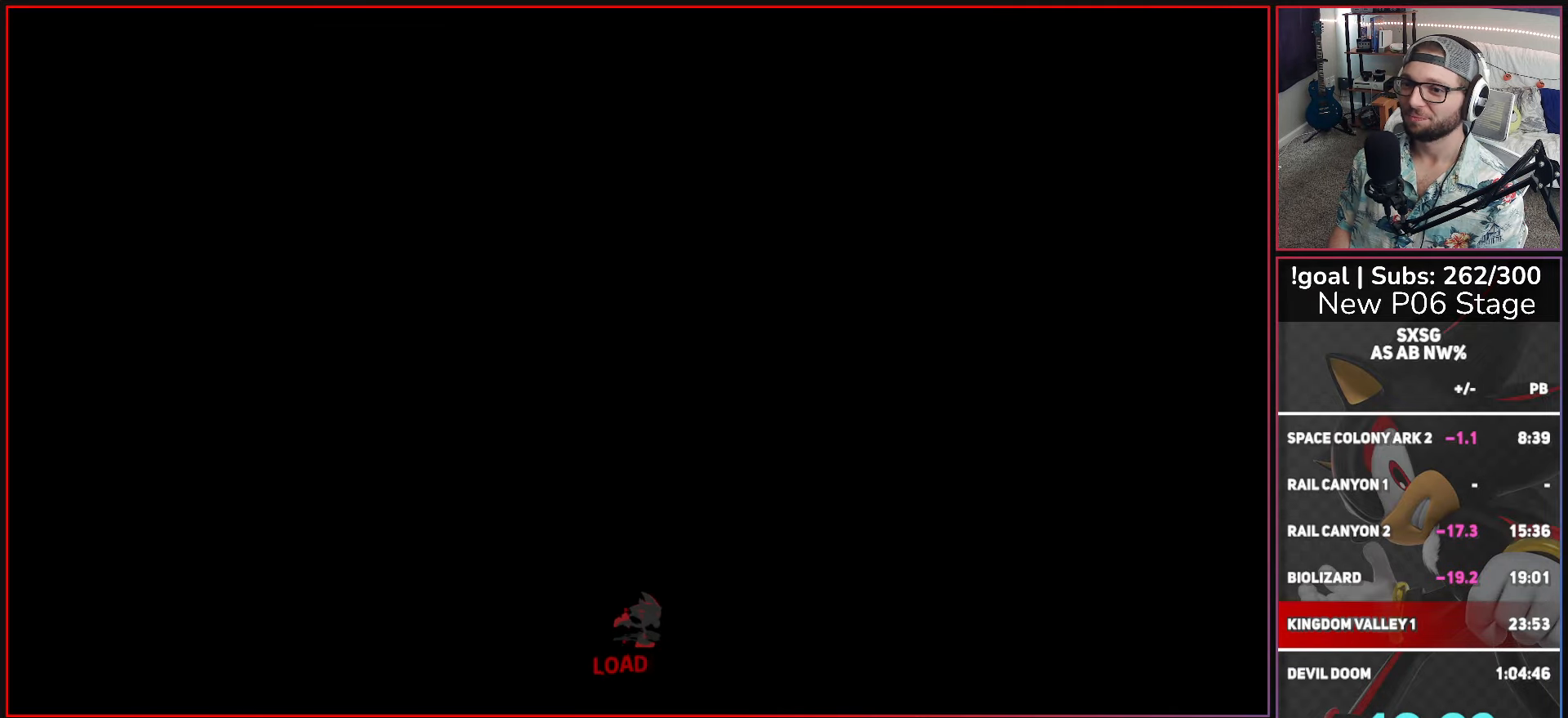
{"buttons": [], "left_stick": "center", "right_stick": "center", "events": []}
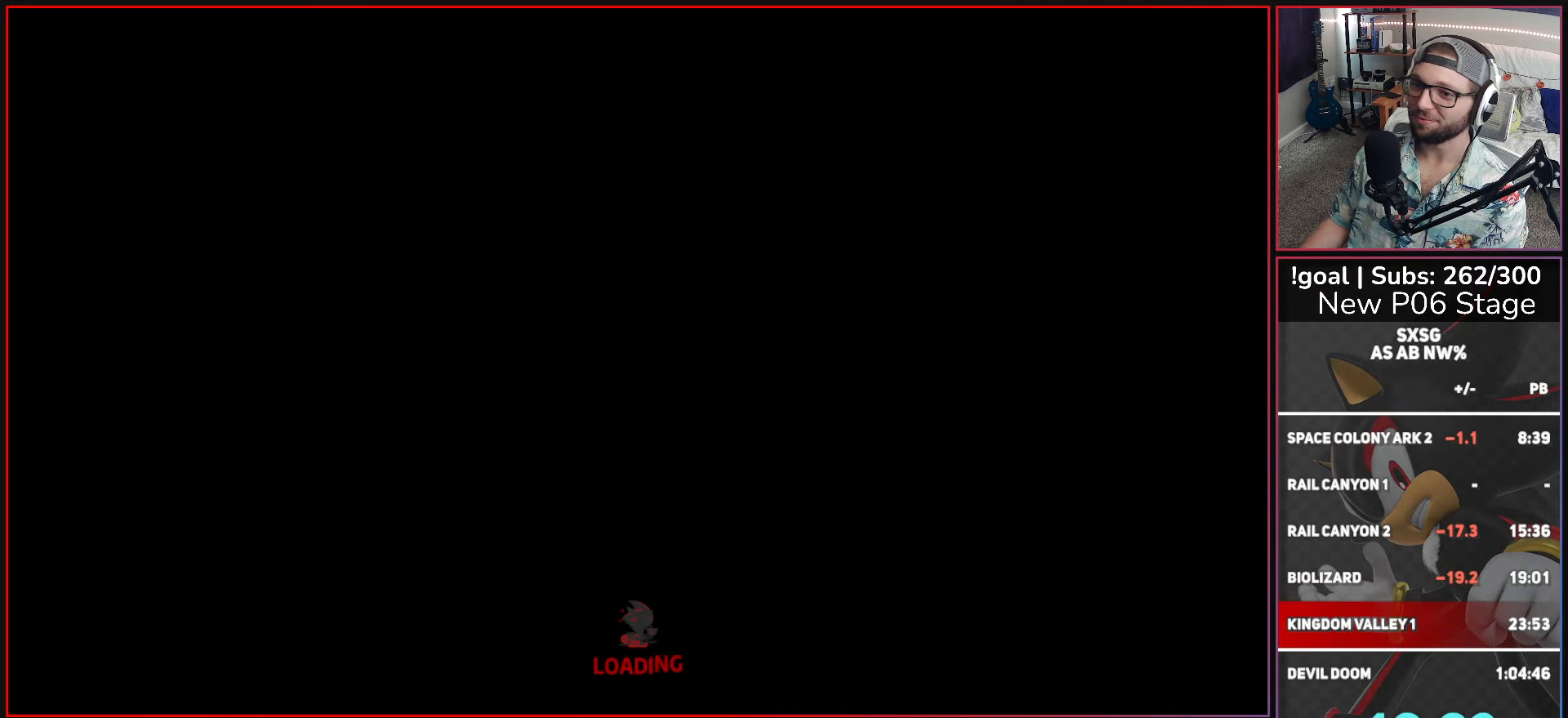
{"buttons": [], "left_stick": "center", "right_stick": "center", "events": []}
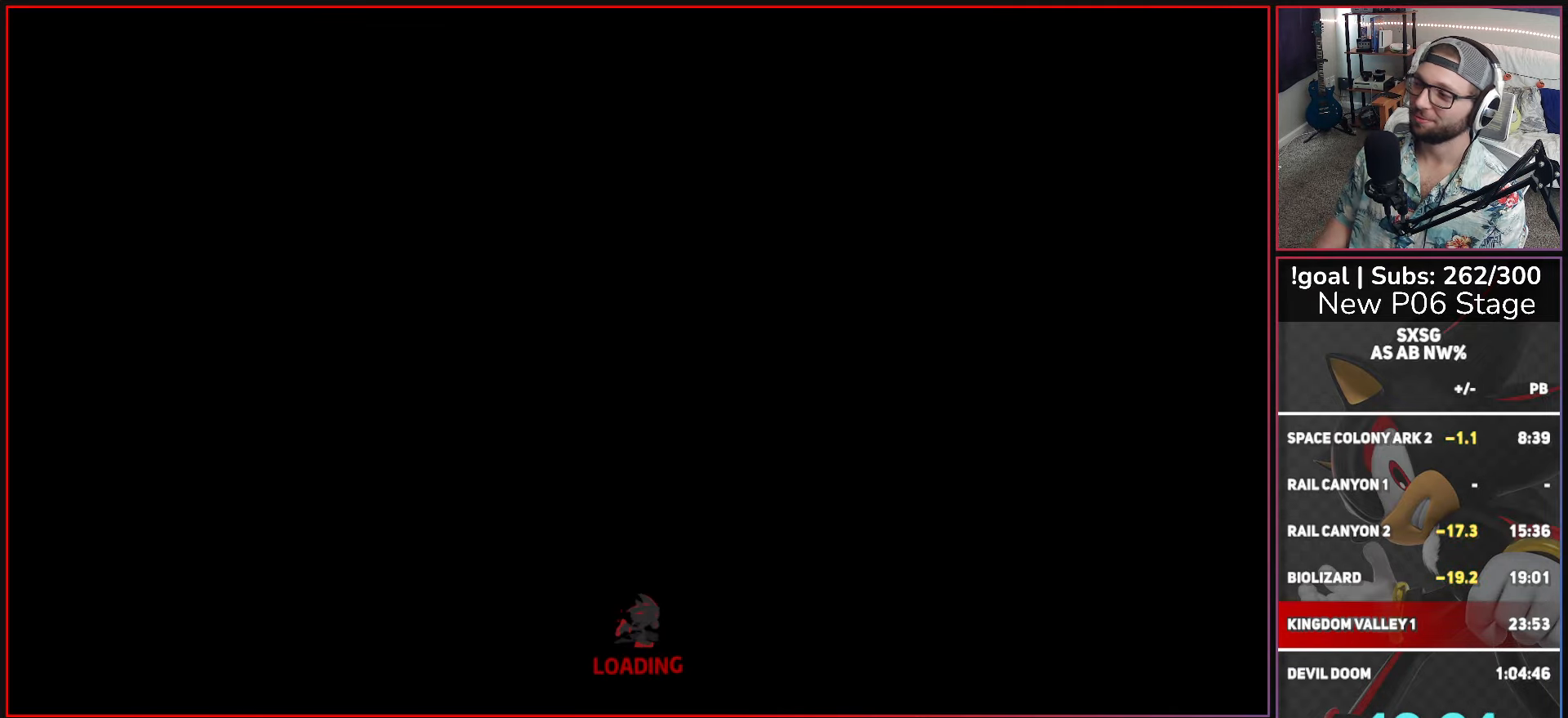
{"buttons": [], "left_stick": "center", "right_stick": "center", "events": [[384, "START", "down"], [450, "START", "up"]]}
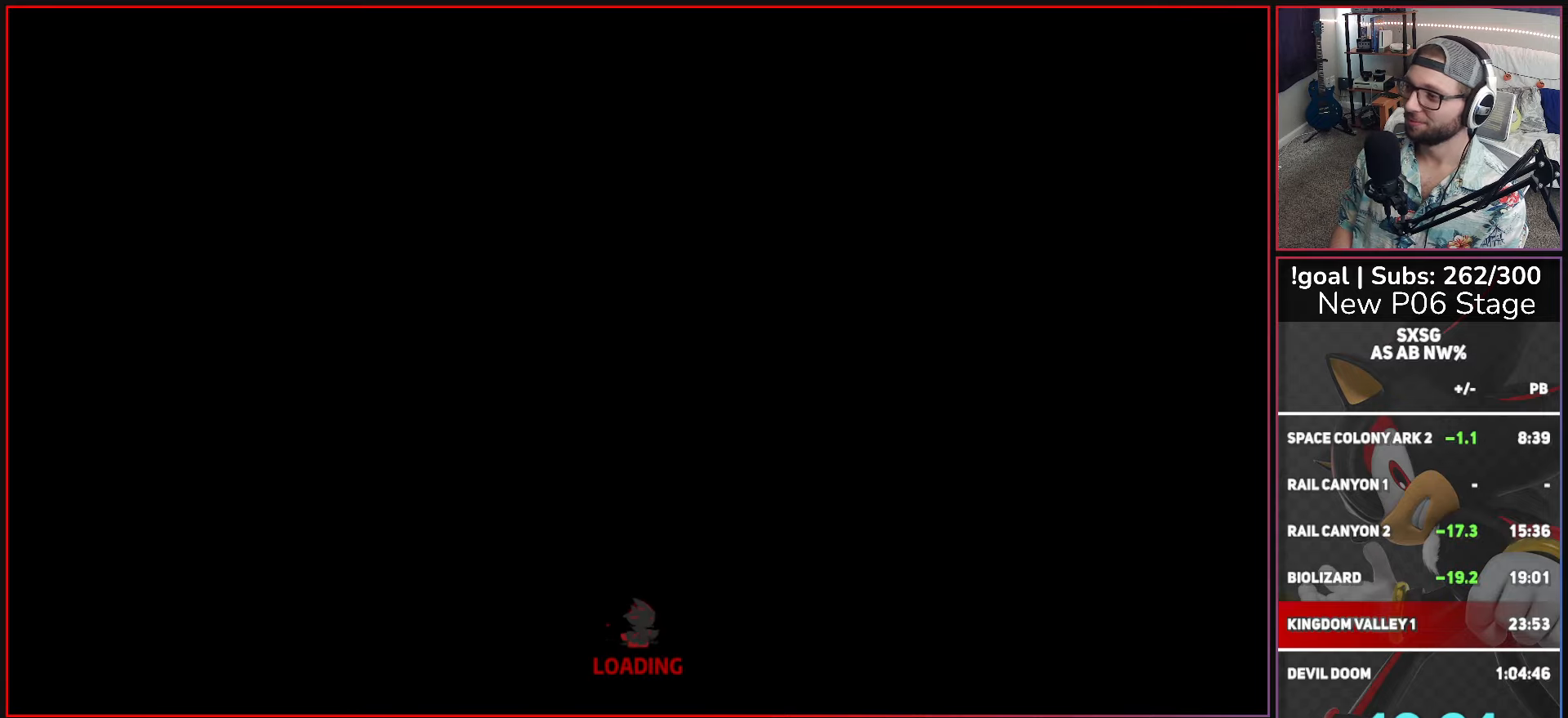
{"buttons": ["START"], "left_stick": "center", "right_stick": "center", "events": [[50, "START", "down"], [167, "START", "up"], [217, "START", "down"], [350, "START", "up"], [400, "START", "down"]]}
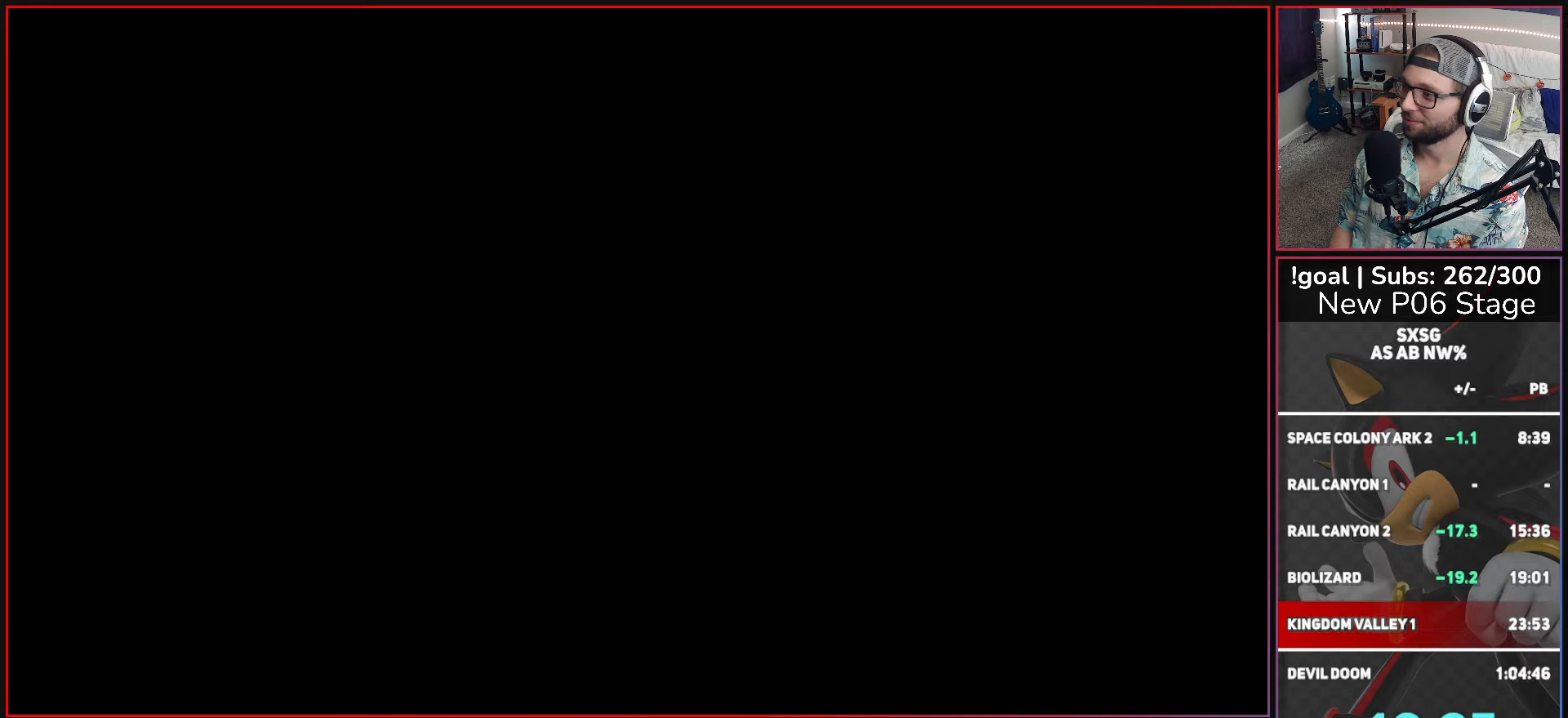
{"buttons": ["START"], "left_stick": "center", "right_stick": "center", "events": [[34, "START", "up"], [67, "START", "down"], [200, "START", "up"], [267, "START", "down"], [400, "START", "up"], [450, "START", "down"]]}
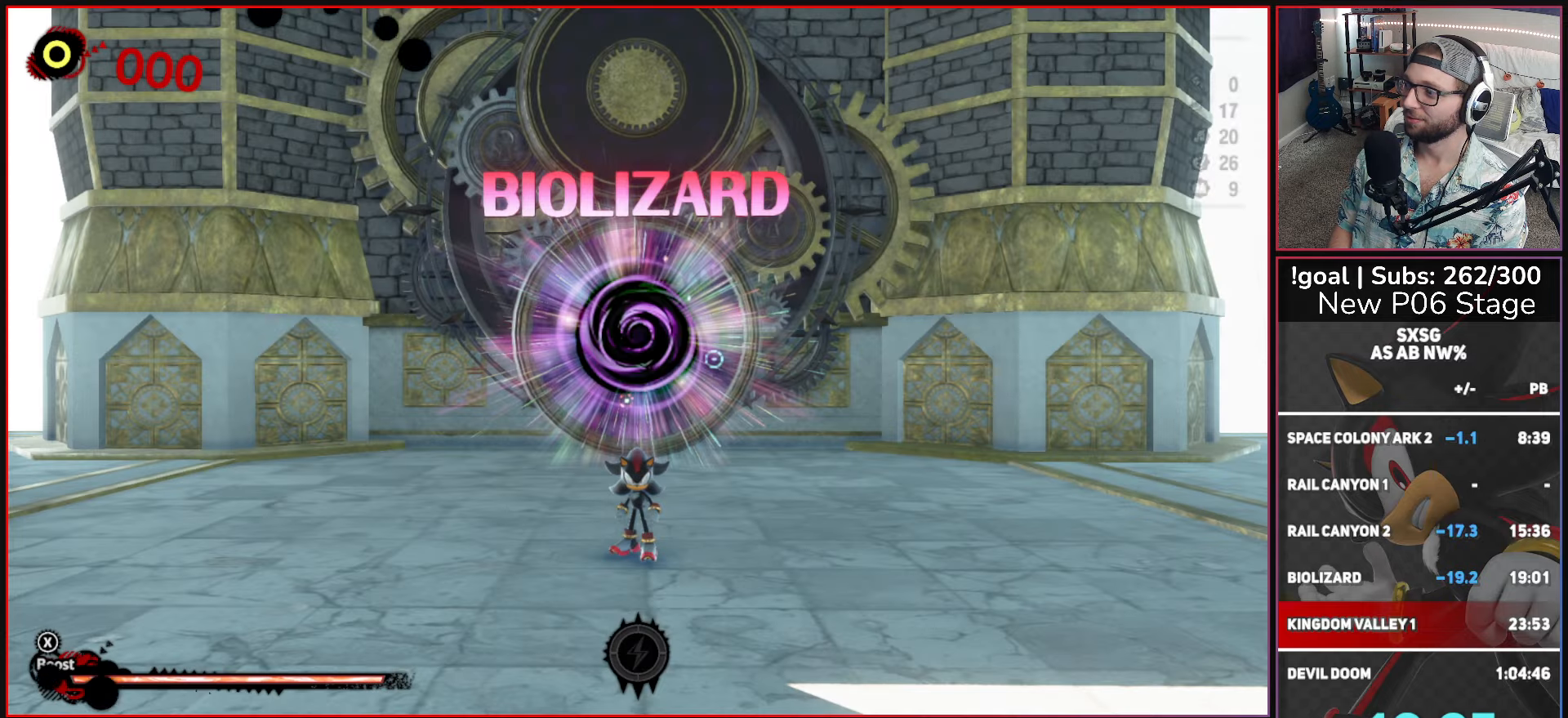
{"buttons": [], "left_stick": "center", "right_stick": "center", "events": [[100, "START", "up"], [150, "START", "down"], [300, "START", "up"]]}
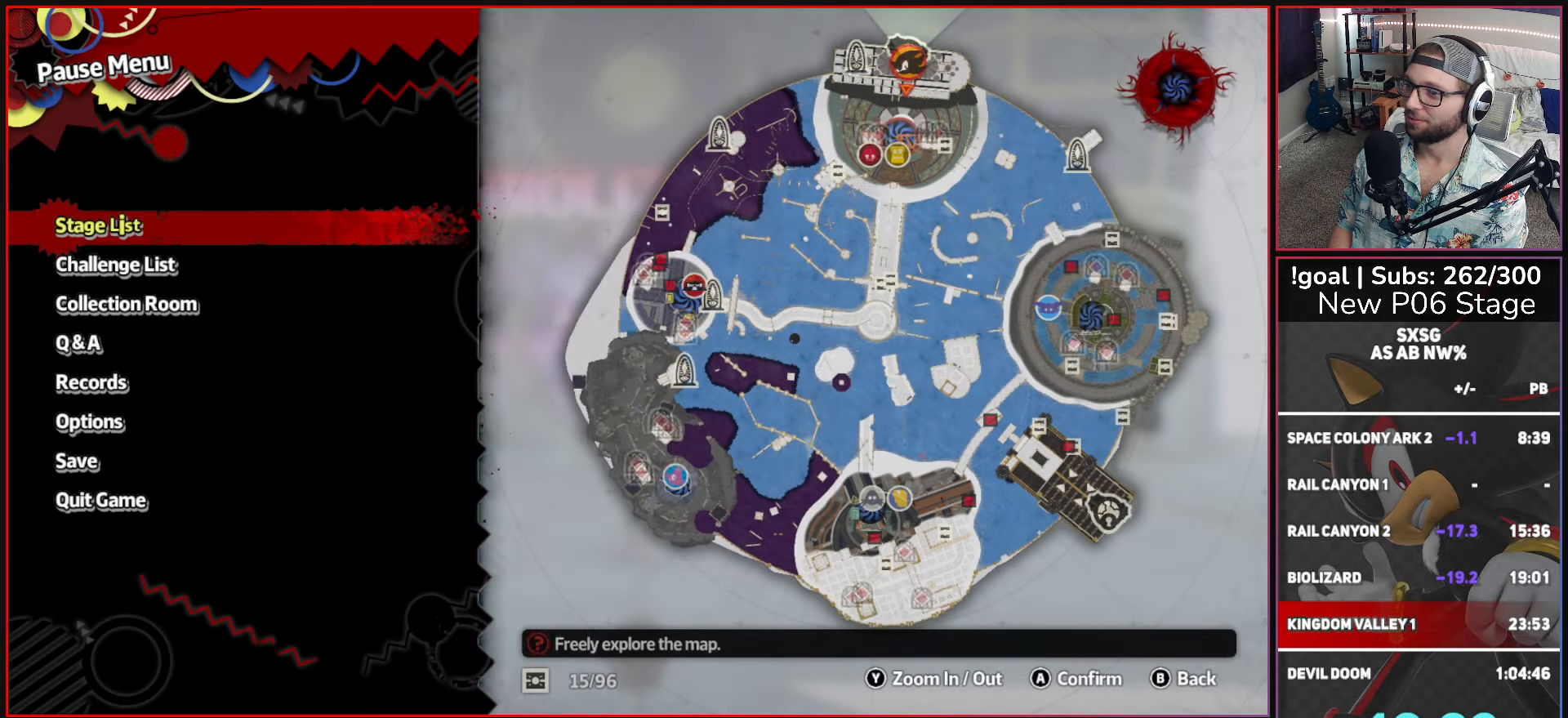
{"buttons": [], "left_stick": "center", "right_stick": "center", "events": [[217, "left_stick", "down"], [367, "left_stick", "center"], [450, "left_stick", "down"], [500, "left_stick", "center"]]}
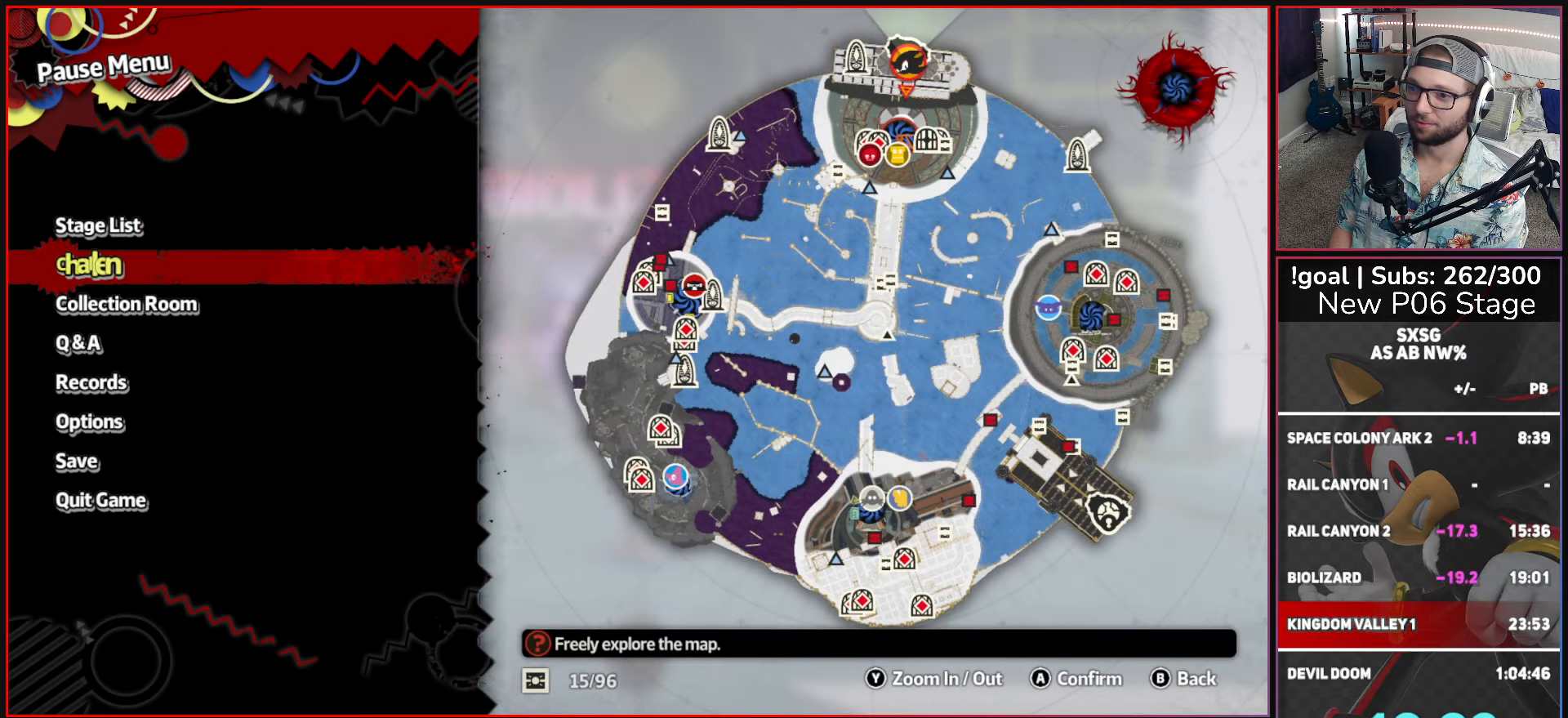
{"buttons": [], "left_stick": "down", "right_stick": "center", "events": [[34, "left_stick", "up"], [200, "A", "down"], [200, "left_stick", "center"], [384, "A", "up"], [417, "left_stick", "down"]]}
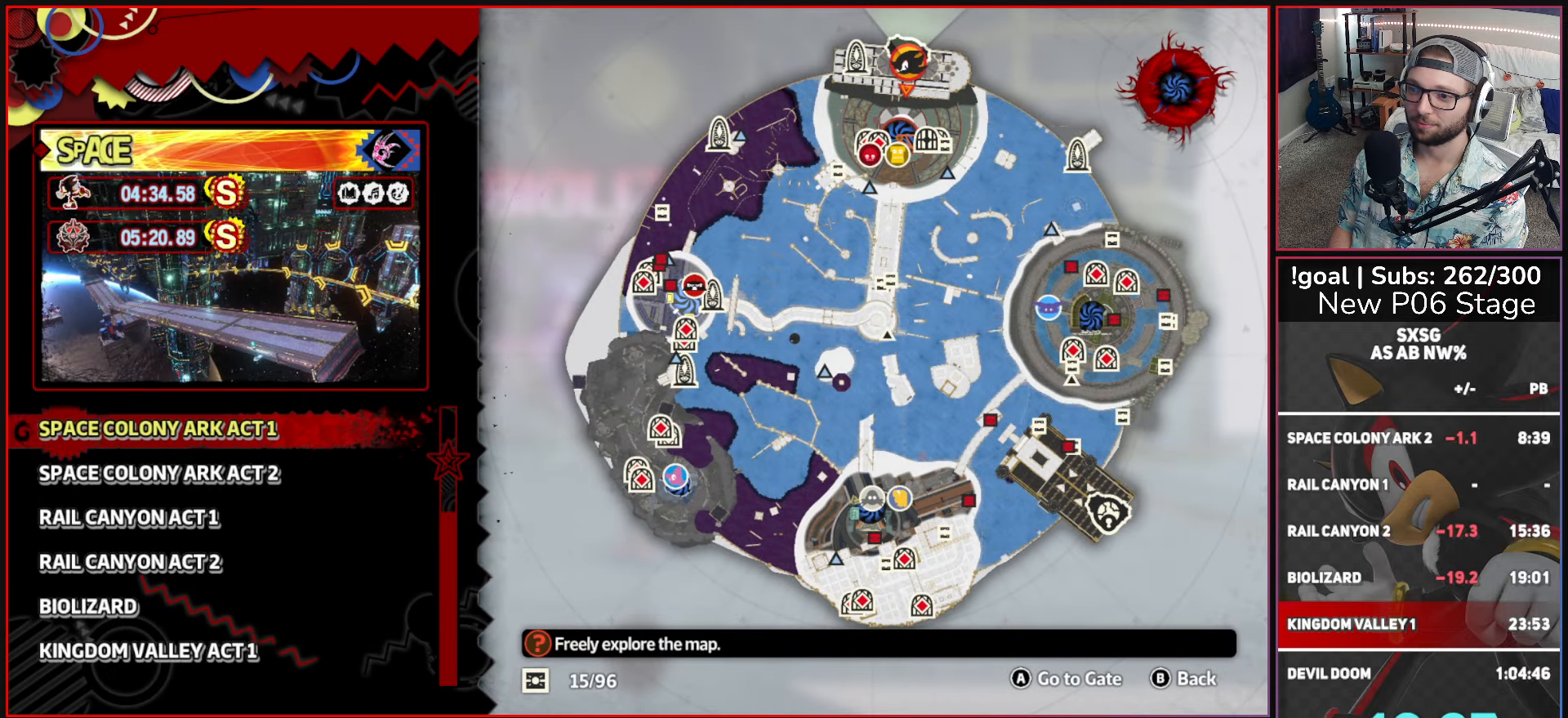
{"buttons": [], "left_stick": "down", "right_stick": "center", "events": []}
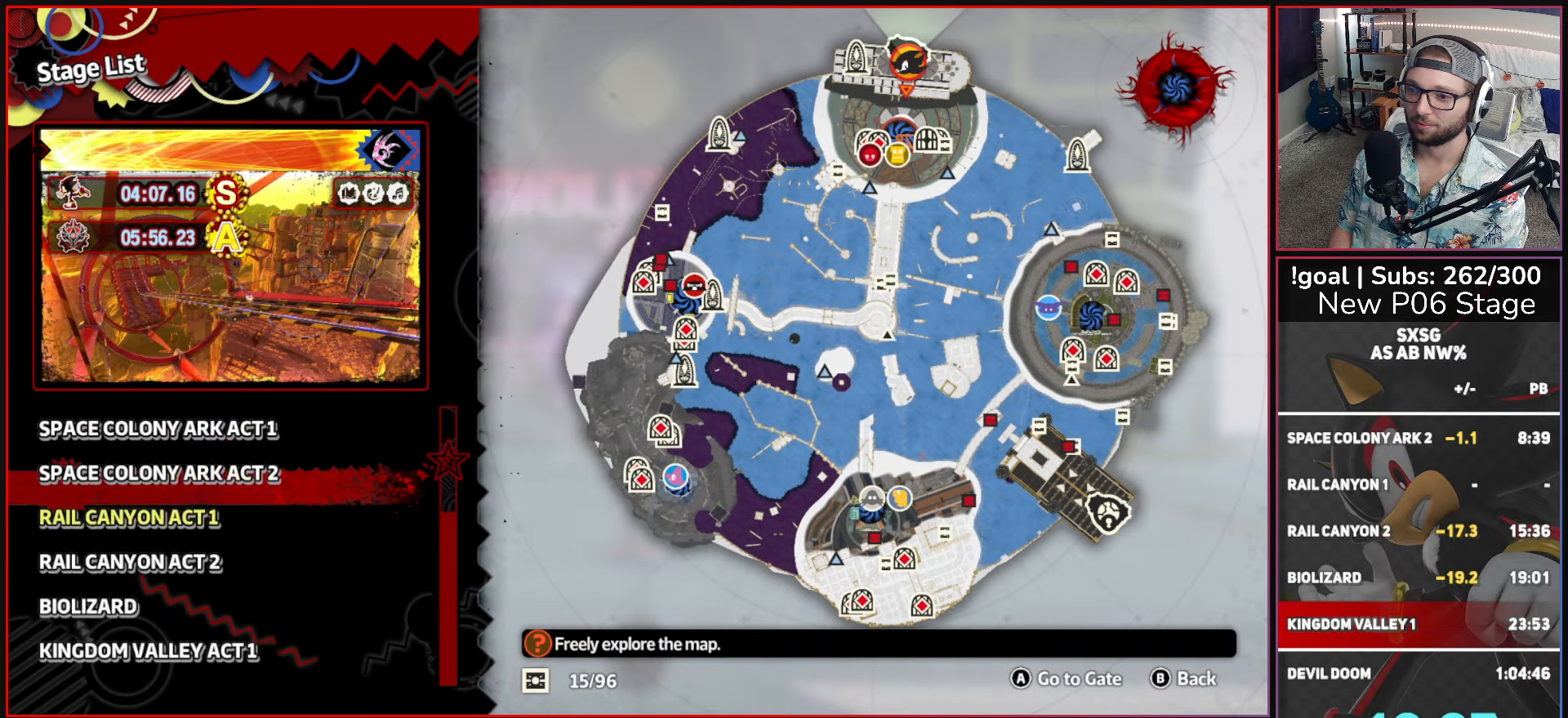
{"buttons": [], "left_stick": "center", "right_stick": "center", "events": [[167, "left_stick", "center"]]}
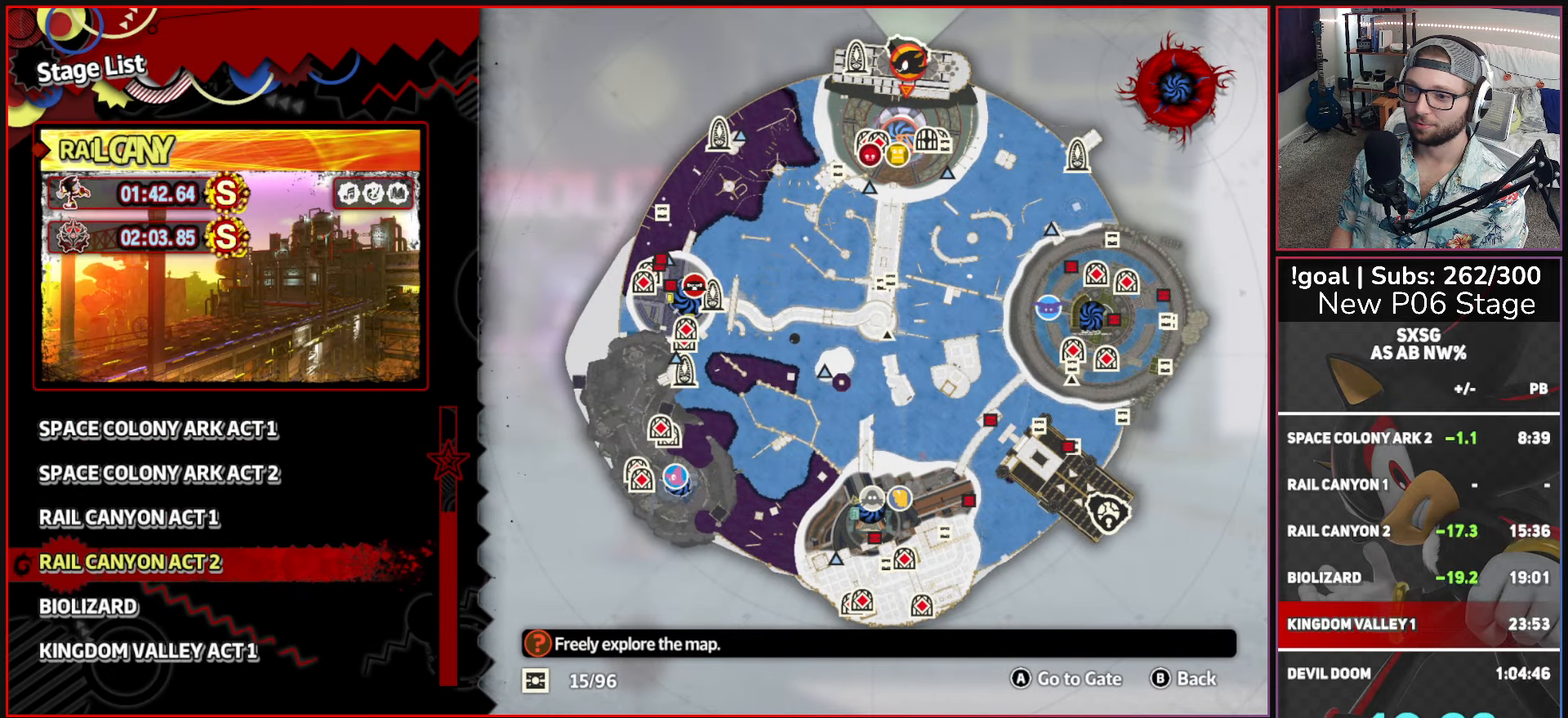
{"buttons": [], "left_stick": "center", "right_stick": "center", "events": [[34, "left_stick", "down"], [200, "left_stick", "center"], [284, "left_stick", "down"], [417, "left_stick", "center"]]}
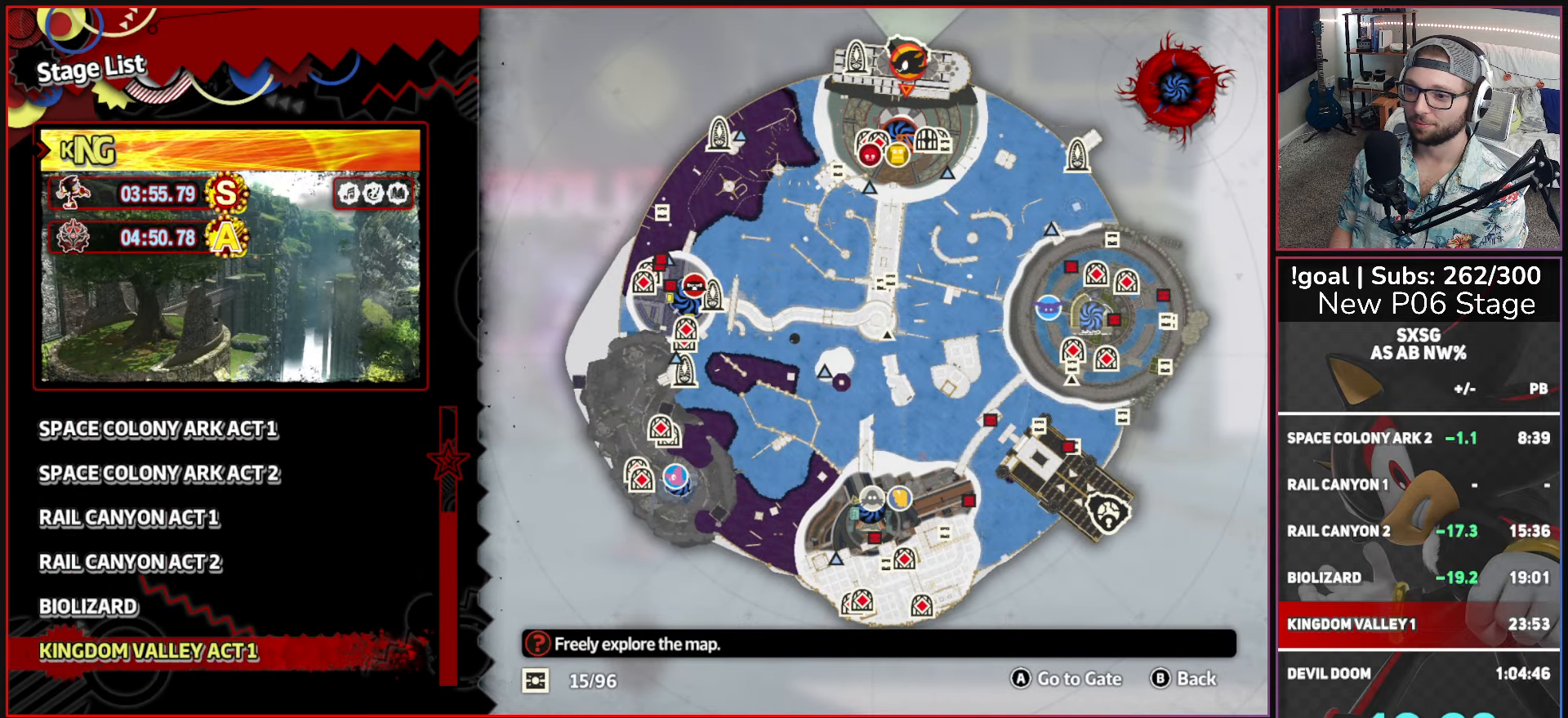
{"buttons": [], "left_stick": "center", "right_stick": "center", "events": [[84, "A", "down"], [217, "A", "up"]]}
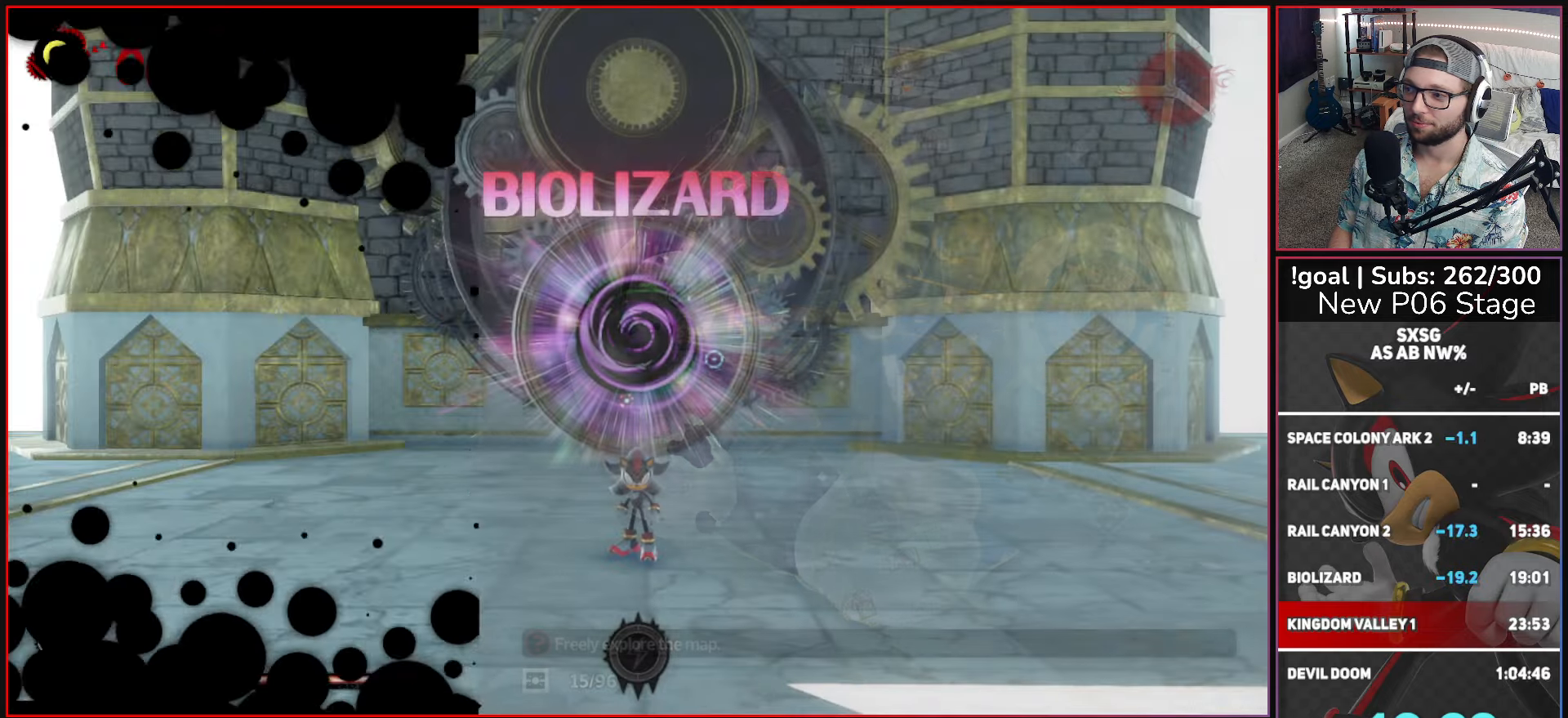
{"buttons": [], "left_stick": "center", "right_stick": "center", "events": []}
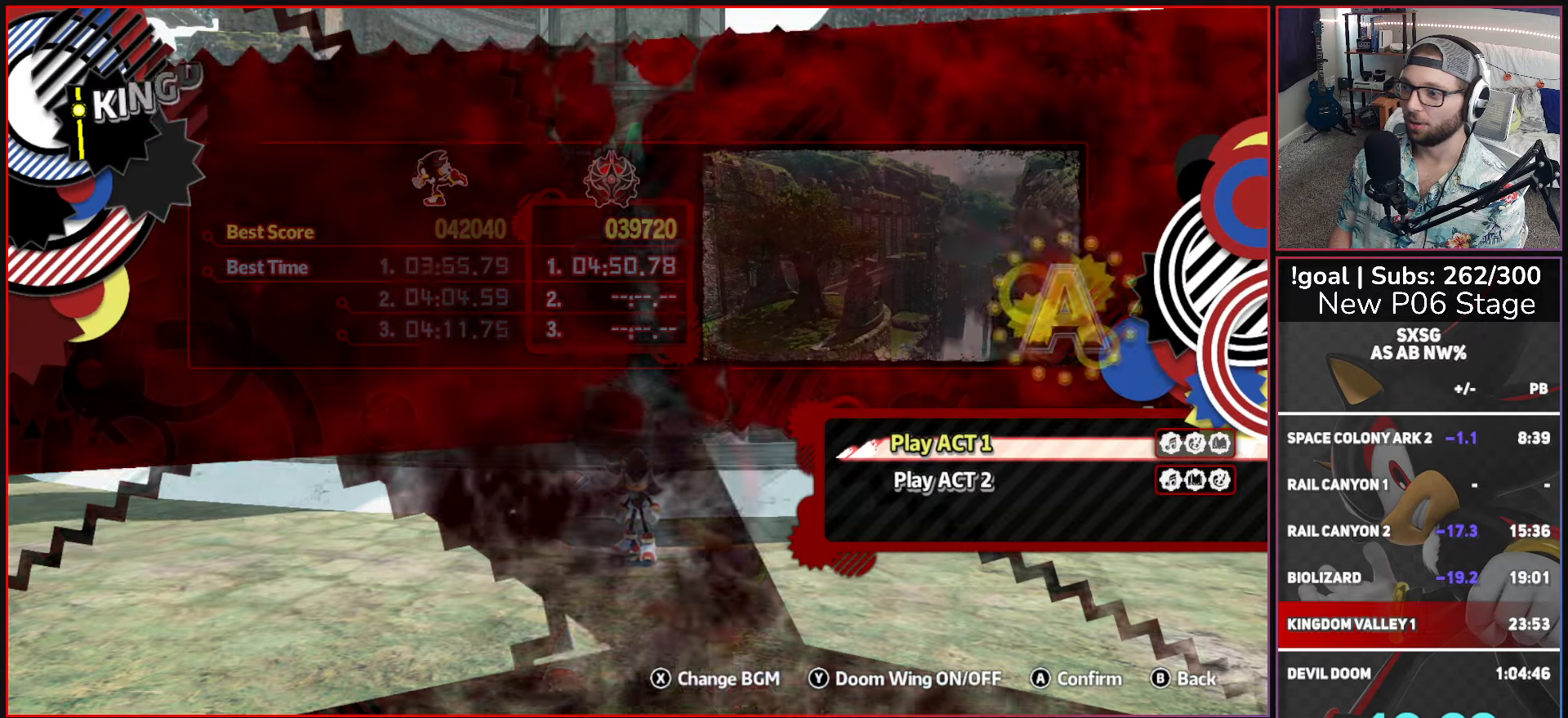
{"buttons": ["Y"], "left_stick": "center", "right_stick": "center", "events": [[500, "Y", "down"]]}
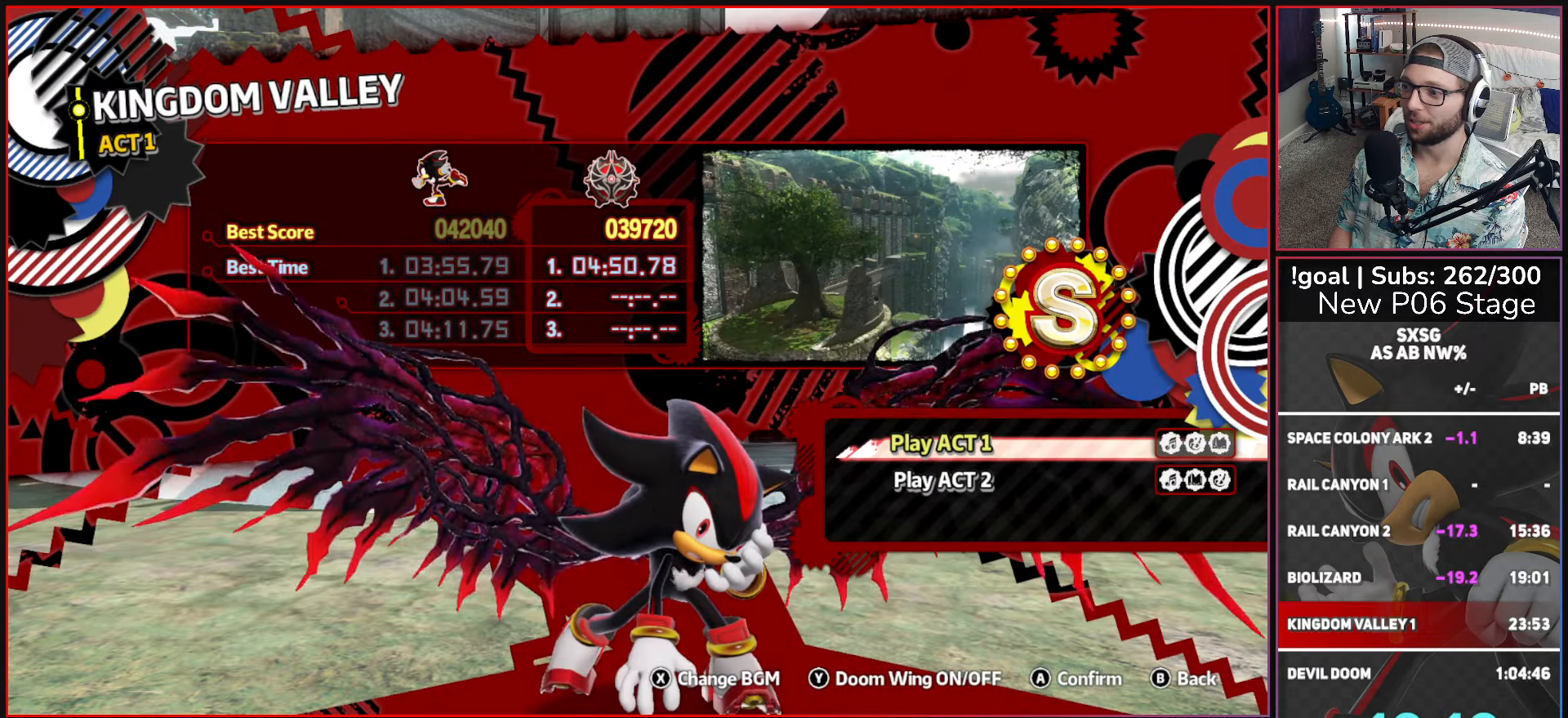
{"buttons": [], "left_stick": "center", "right_stick": "center", "events": [[83, "Y", "up"], [333, "A", "down"], [450, "A", "up"]]}
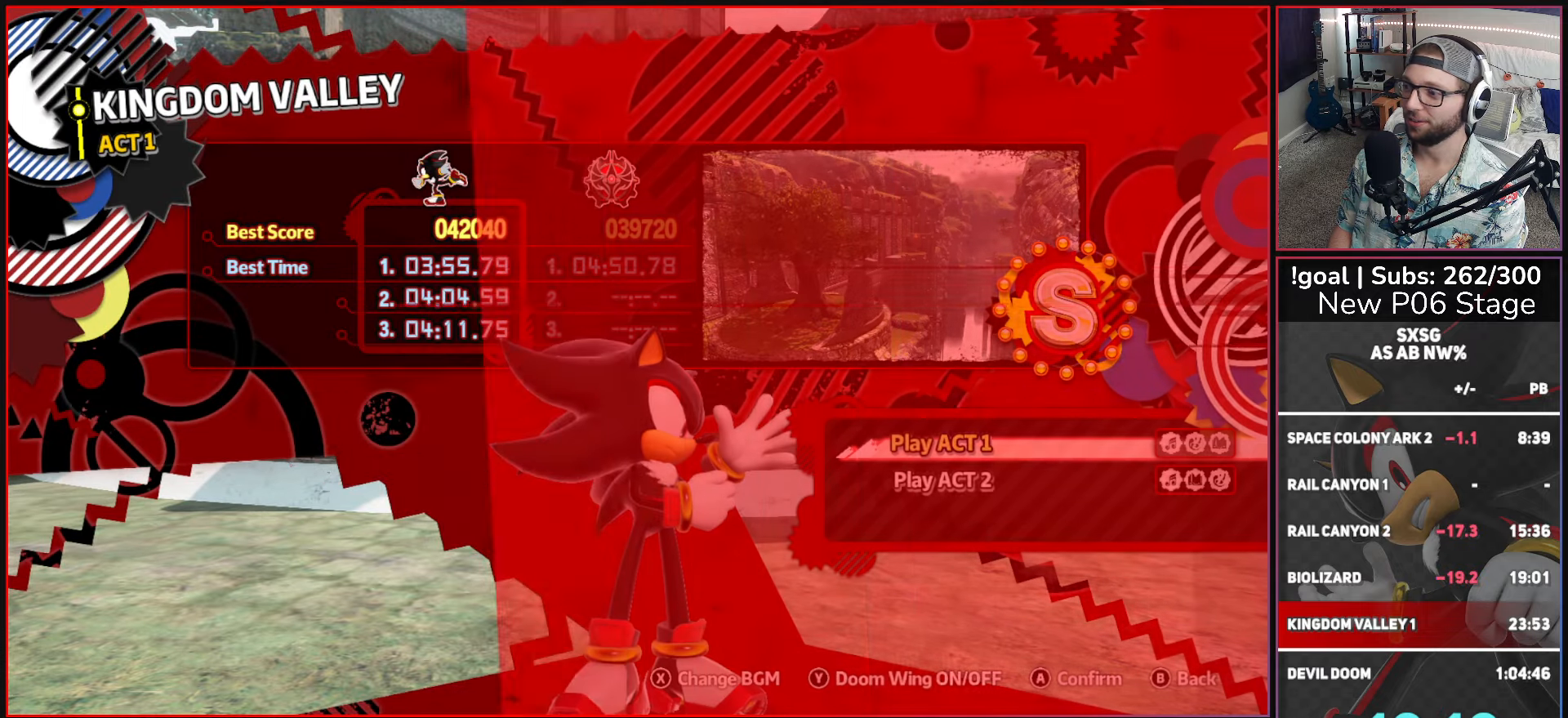
{"buttons": [], "left_stick": "center", "right_stick": "center", "events": [[33, "A", "down"], [133, "A", "up"]]}